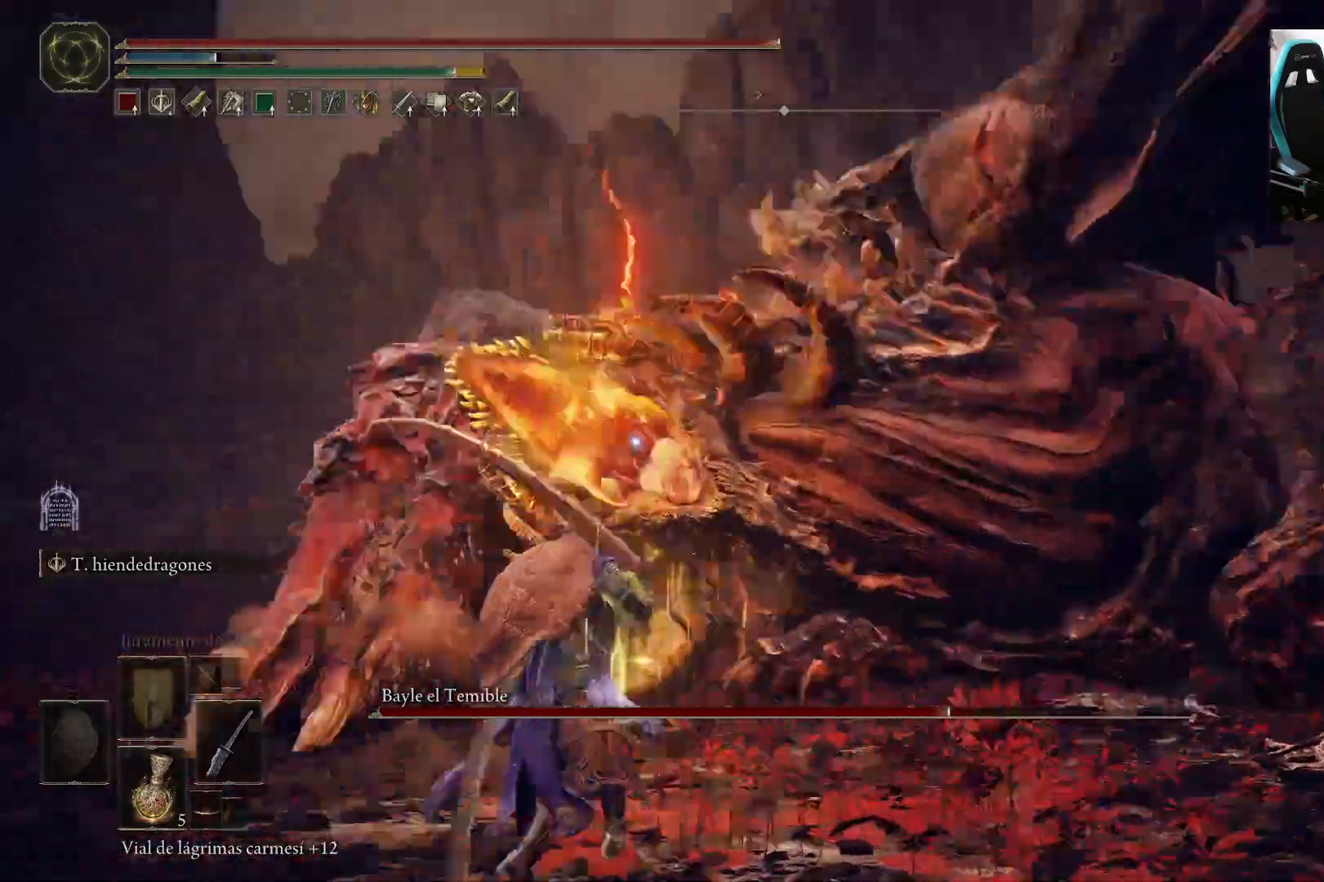
Gameplay with a controller (Xbox layout); each line is a JSON object with the inputs held at the frame after it (dt_ms = milliseconds from this image to that frame). "events" lists button and stick changes between this image and that frame as [ms after this image, input, new state], when the widget could be followed in between.
{"dt_ms": 500, "buttons": [], "left_stick": "left", "right_stick": "center", "events": []}
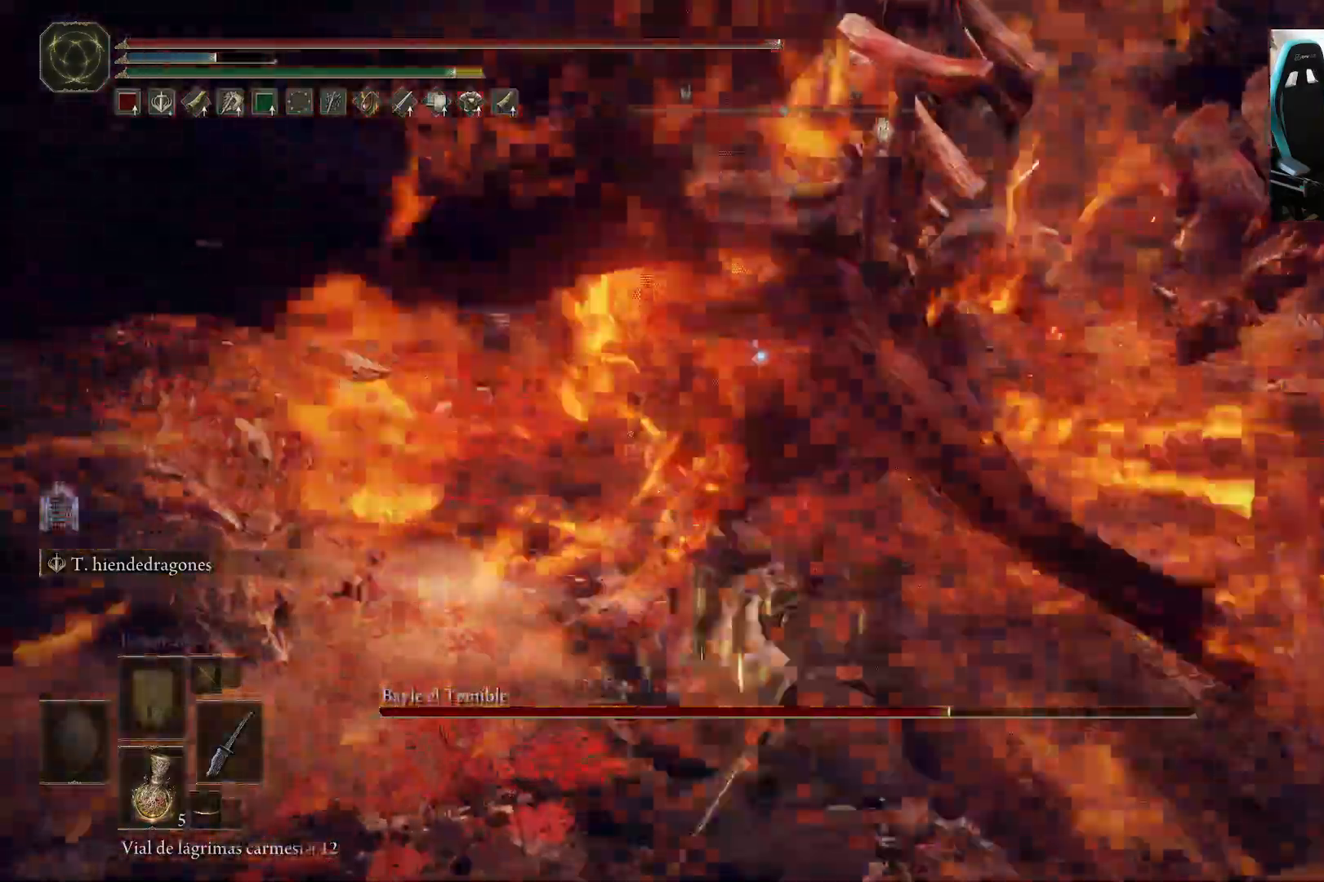
{"dt_ms": 500, "buttons": ["L2"], "left_stick": "up", "right_stick": "center", "events": [[67, "L2", "down"], [83, "left_stick", "up-left"], [483, "left_stick", "up"]]}
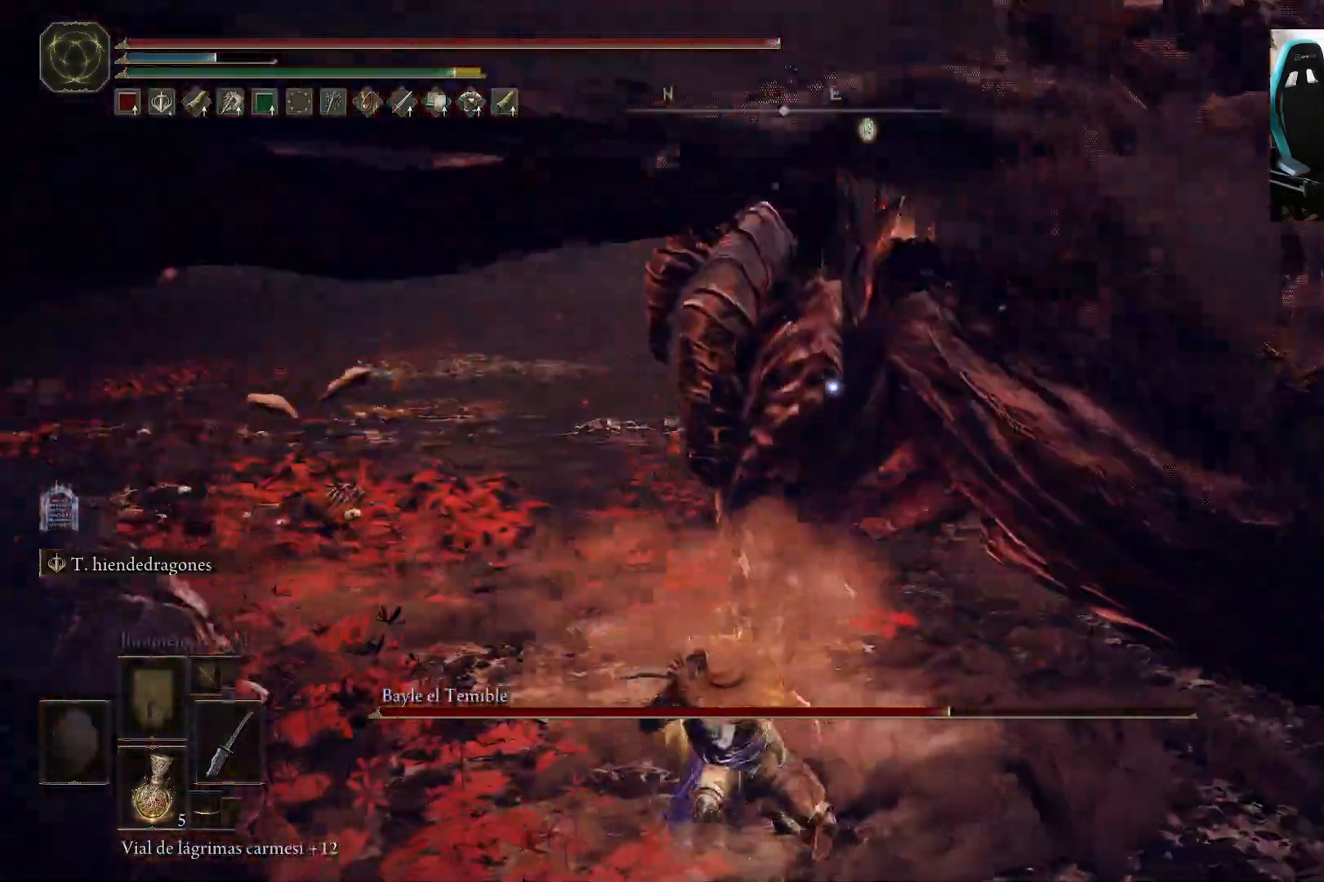
{"dt_ms": 500, "buttons": ["L2"], "left_stick": "up", "right_stick": "center", "events": []}
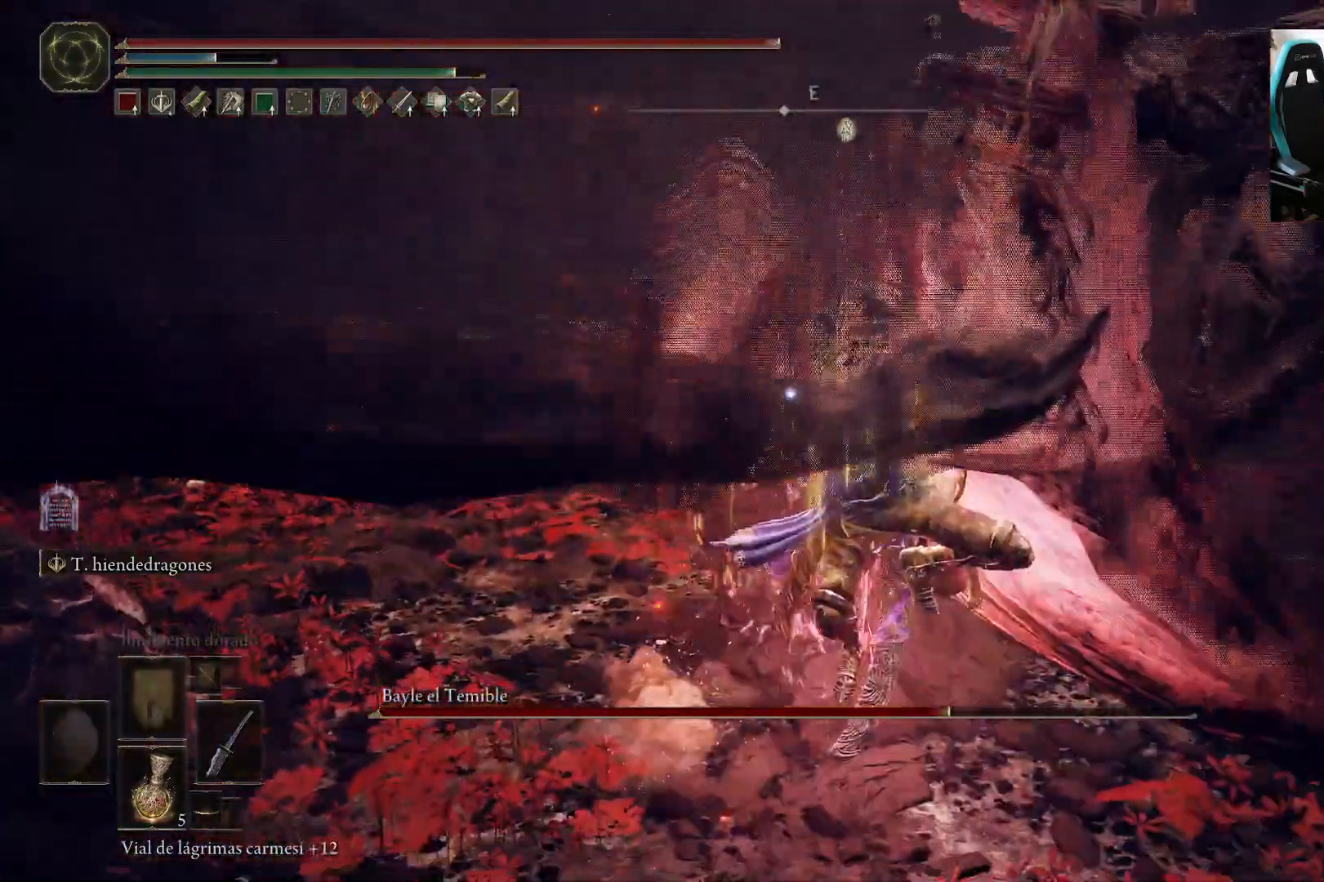
{"dt_ms": 500, "buttons": ["L2"], "left_stick": "up-left", "right_stick": "center", "events": [[33, "left_stick", "up-left"]]}
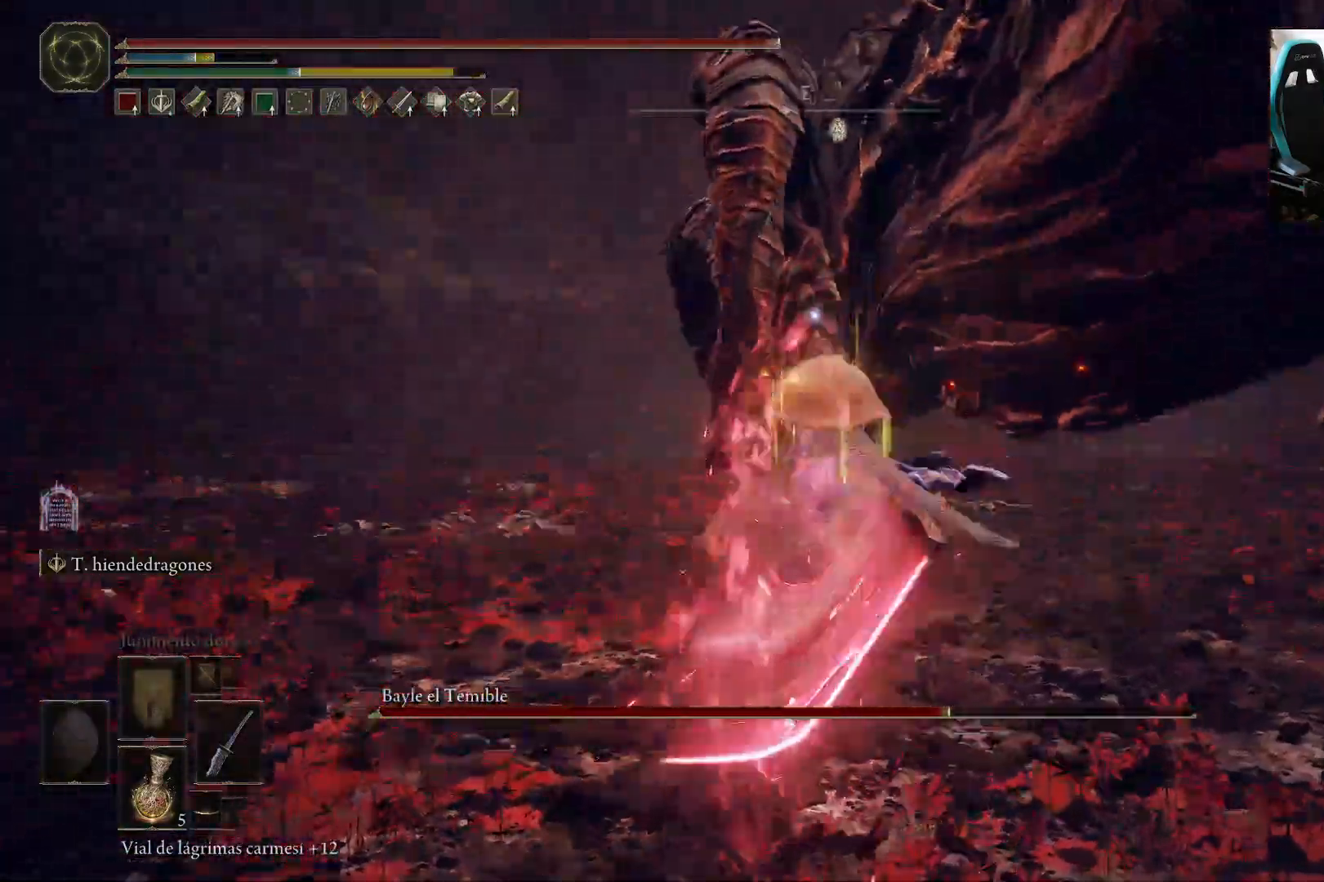
{"dt_ms": 500, "buttons": [], "left_stick": "center", "right_stick": "center", "events": [[267, "L2", "up"], [317, "left_stick", "center"]]}
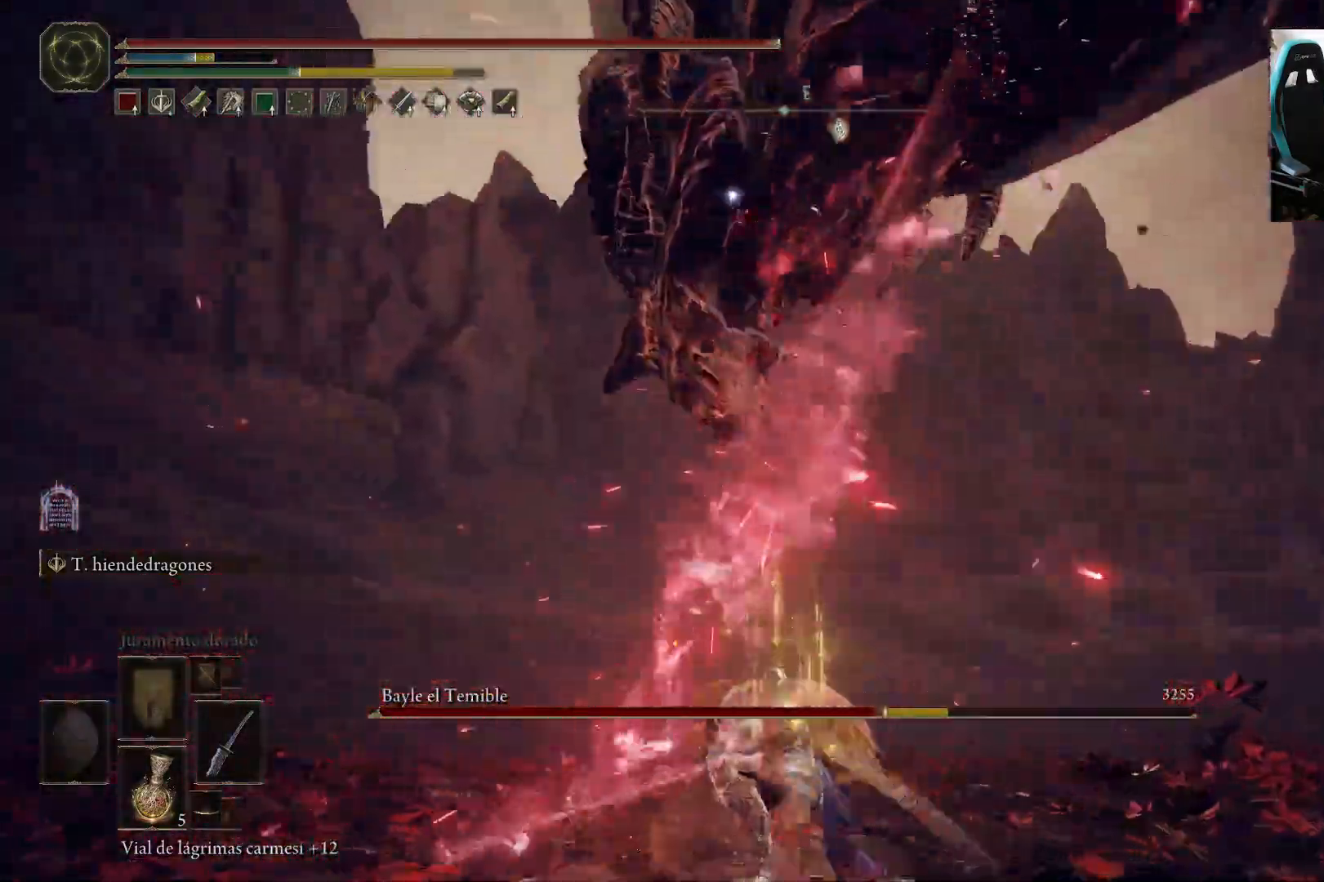
{"dt_ms": 500, "buttons": [], "left_stick": "right", "right_stick": "center", "events": [[300, "left_stick", "right"]]}
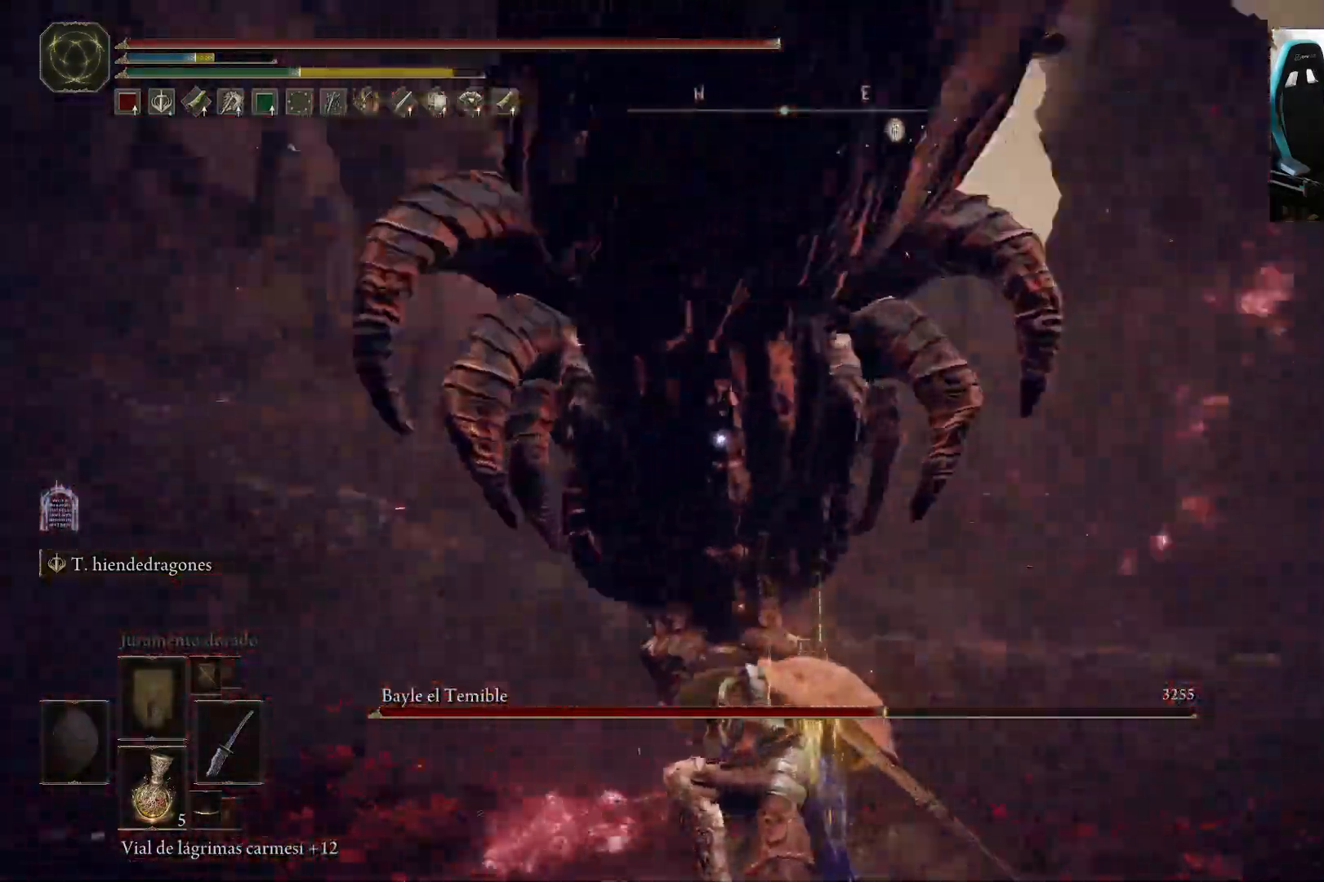
{"dt_ms": 500, "buttons": [], "left_stick": "down-right", "right_stick": "center", "events": [[283, "left_stick", "down-right"]]}
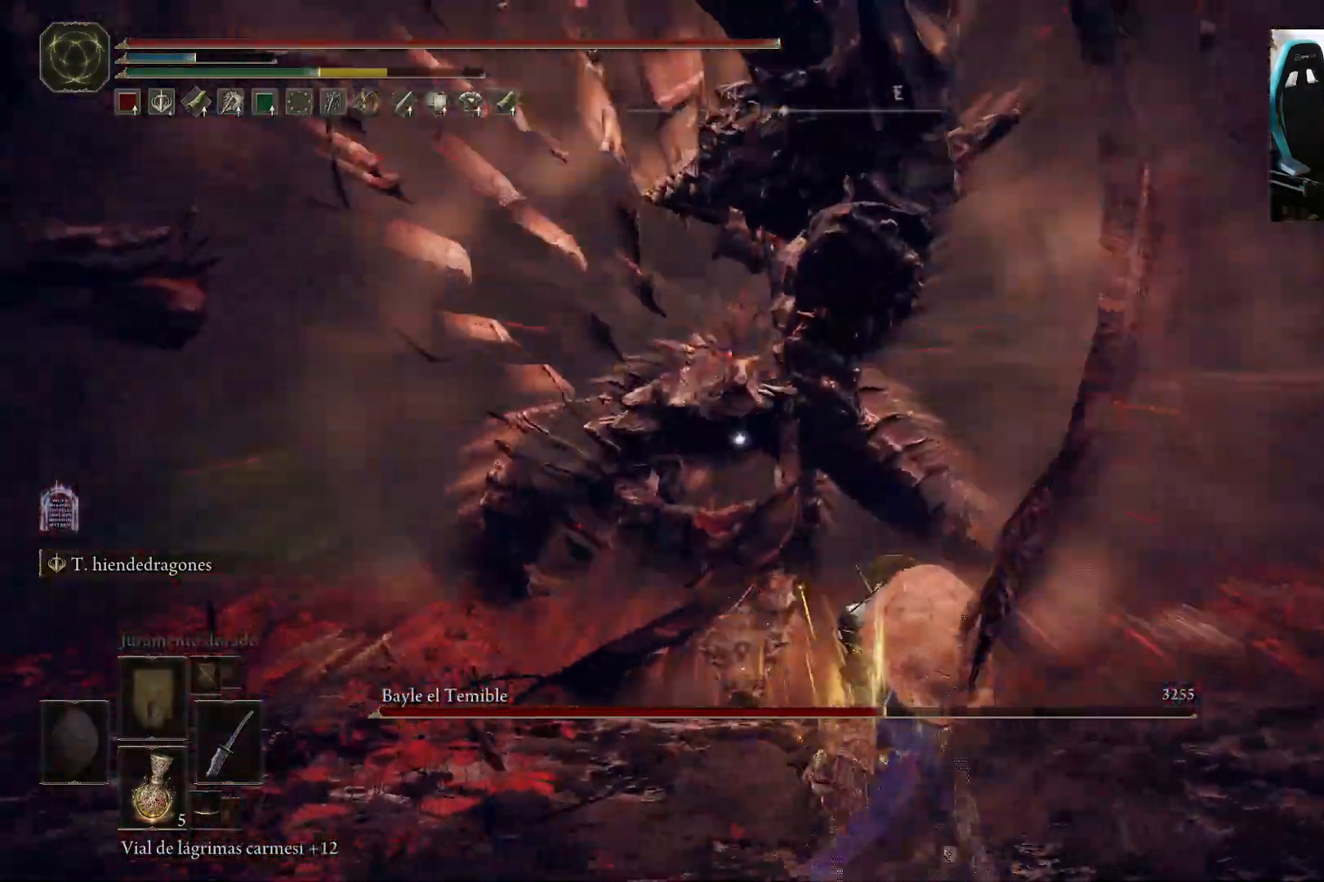
{"dt_ms": 500, "buttons": ["L2"], "left_stick": "right", "right_stick": "center", "events": [[100, "left_stick", "right"], [233, "L2", "down"]]}
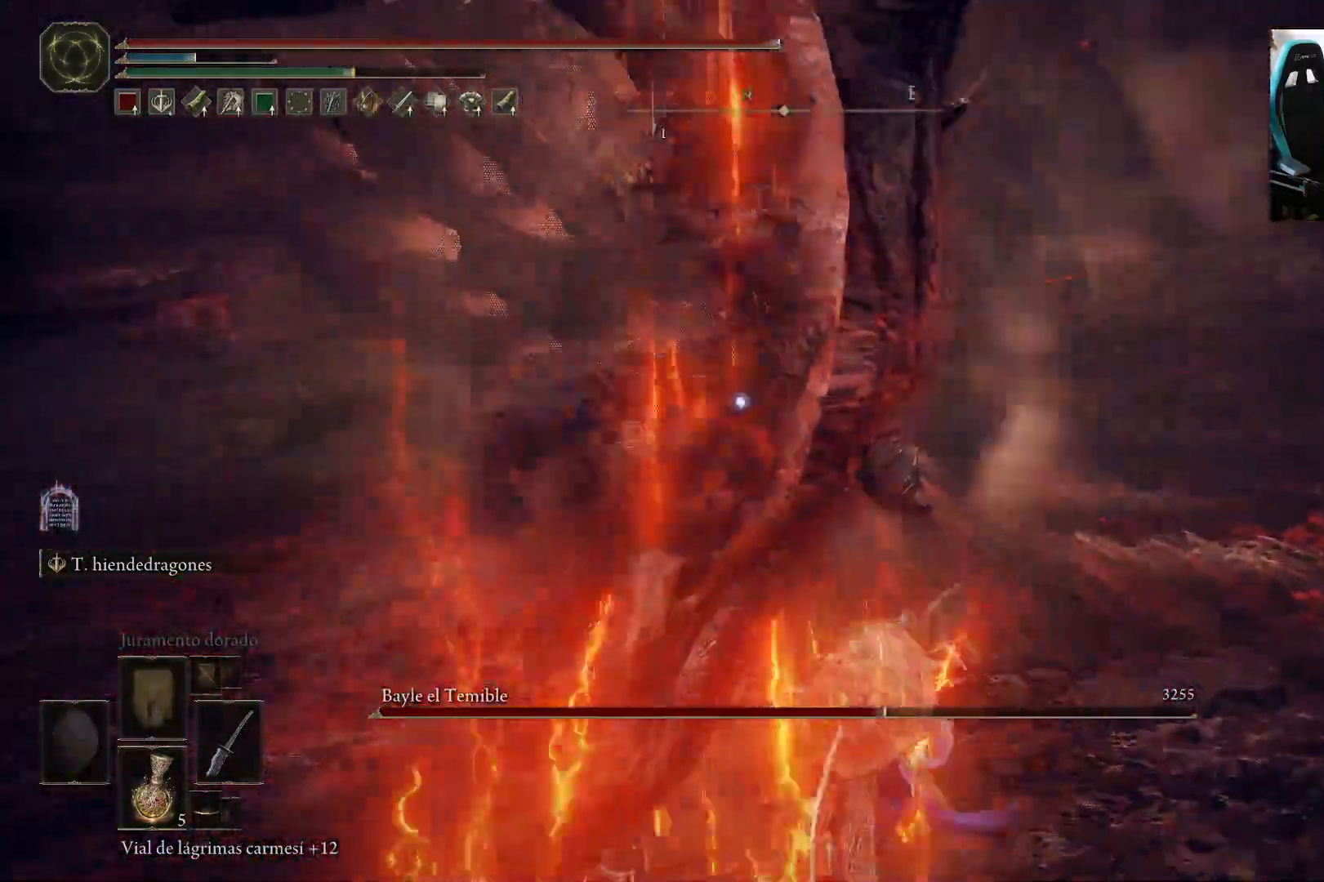
{"dt_ms": 500, "buttons": ["L2"], "left_stick": "right", "right_stick": "center", "events": []}
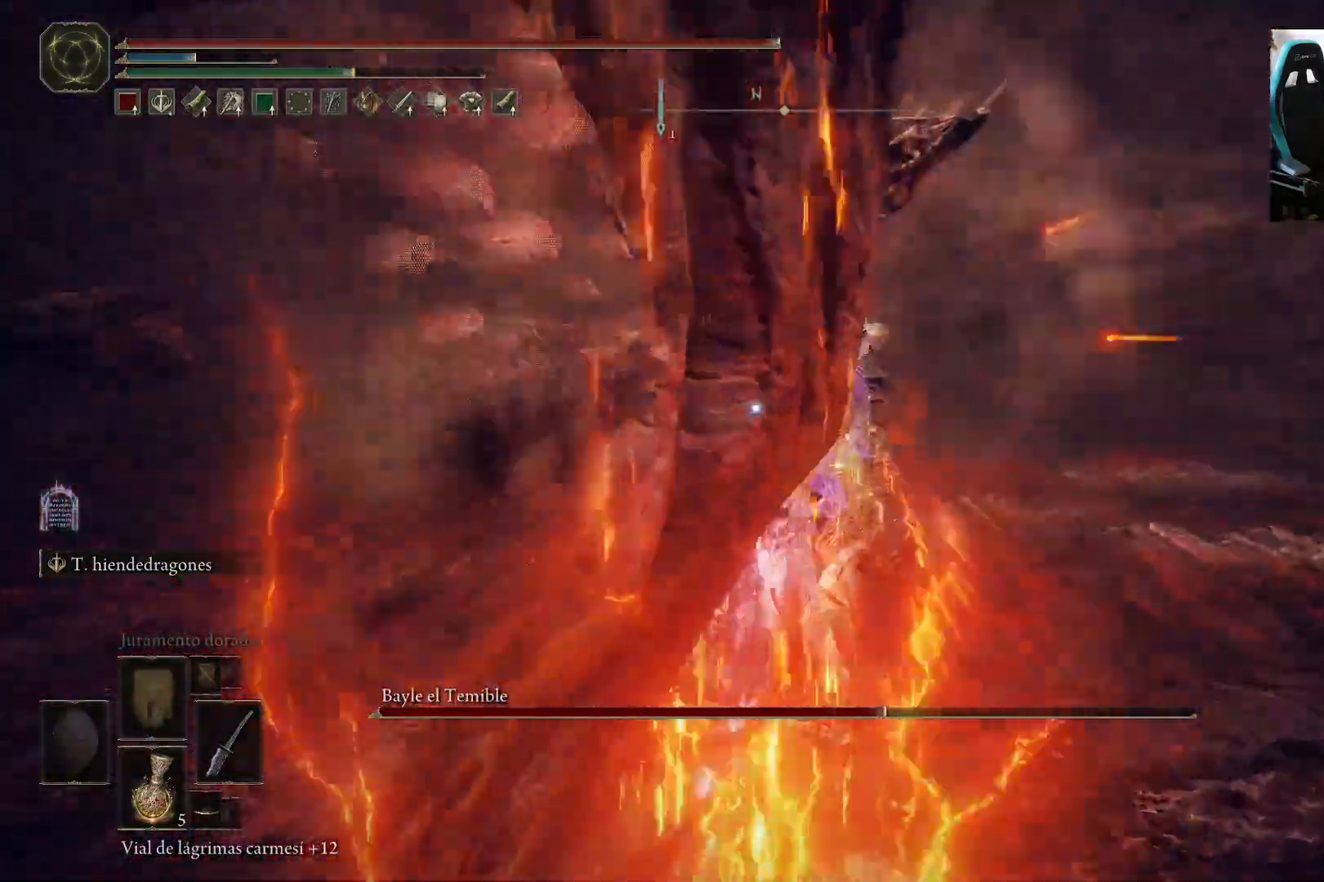
{"dt_ms": 1000, "buttons": [], "left_stick": "right", "right_stick": "center"}
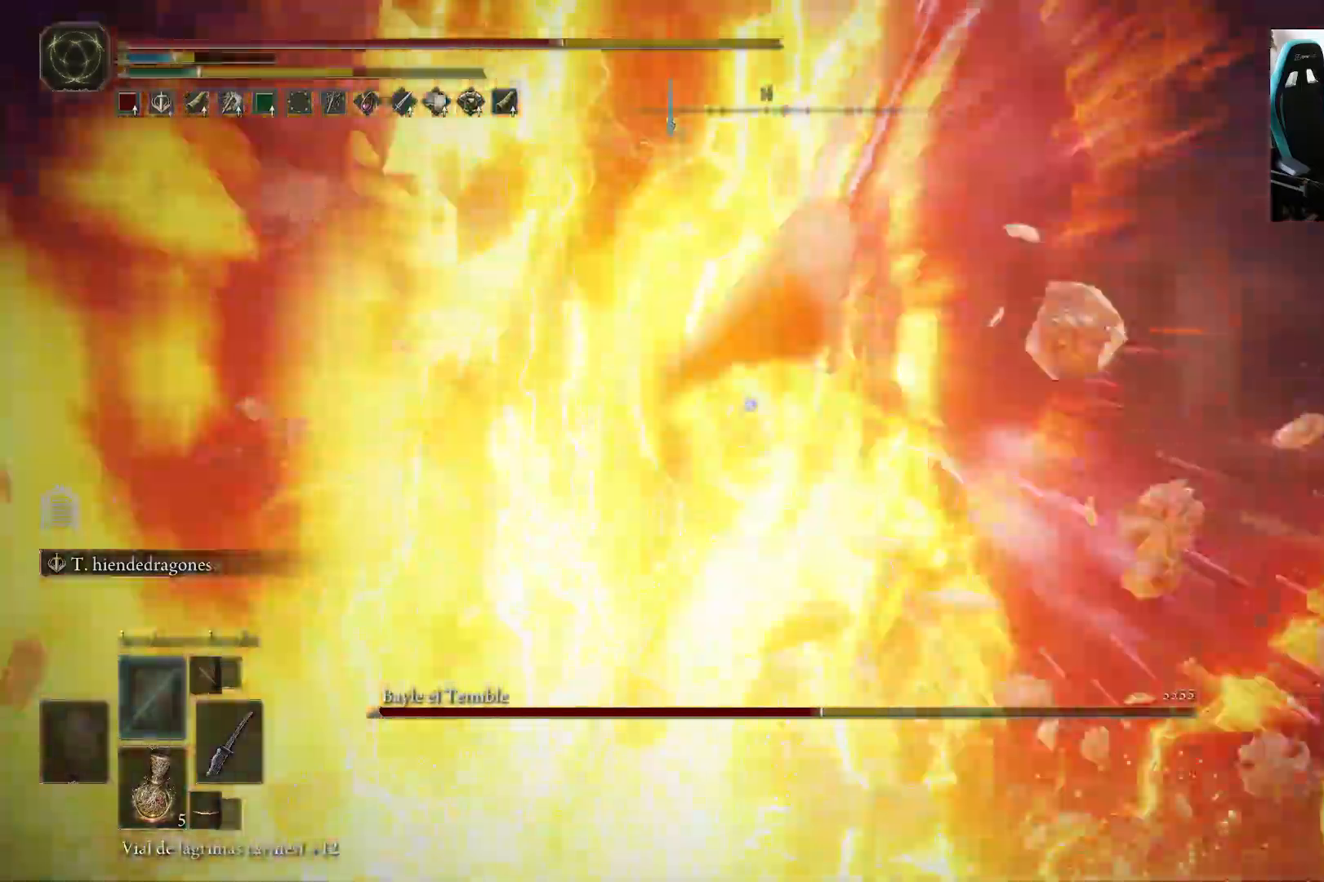
{"dt_ms": 500, "buttons": ["B"], "left_stick": "right", "right_stick": "left", "events": [[33, "R3", "down"], [167, "R3", "up"], [167, "right_stick", "left"], [267, "B", "down"], [367, "B", "up"], [433, "B", "down"]]}
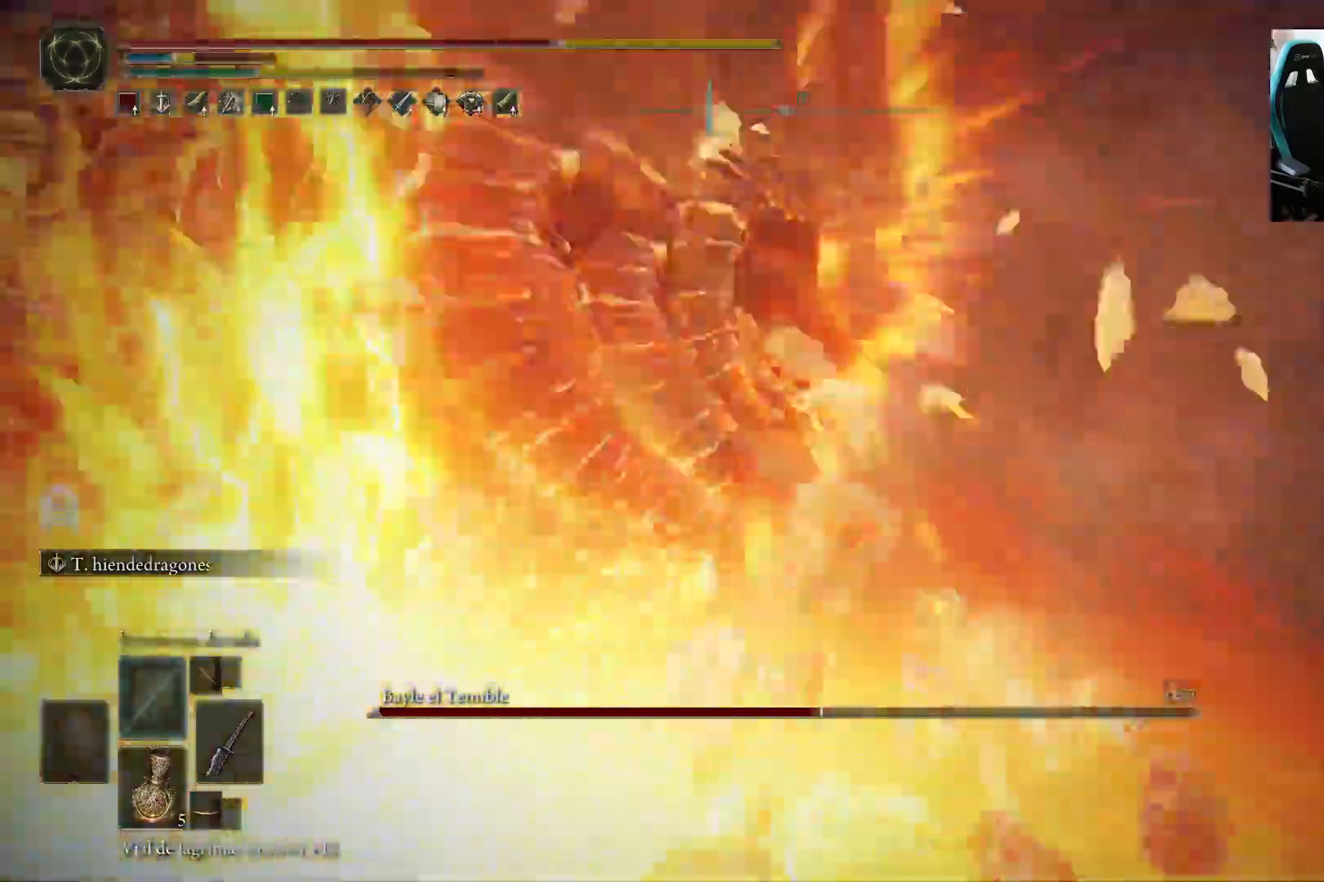
{"dt_ms": 500, "buttons": ["B"], "left_stick": "down-right", "right_stick": "left", "events": [[33, "B", "up"], [133, "B", "down"], [200, "B", "up"], [300, "B", "down"], [333, "left_stick", "down-right"], [400, "B", "up"], [467, "B", "down"]]}
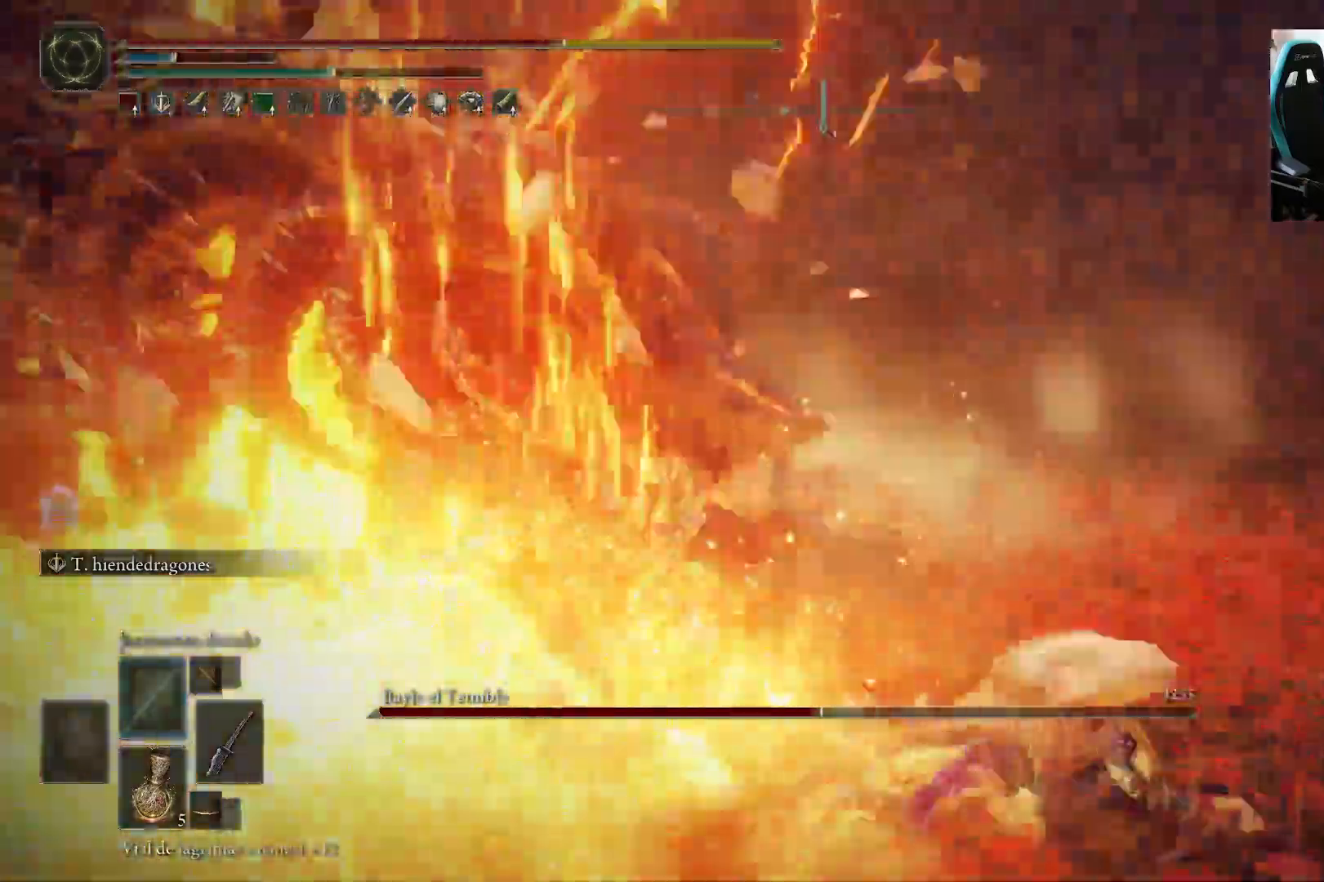
{"dt_ms": 500, "buttons": [], "left_stick": "down", "right_stick": "left", "events": [[67, "B", "up"], [83, "left_stick", "down"], [133, "B", "down"], [233, "B", "up"], [300, "B", "down"], [400, "B", "up"]]}
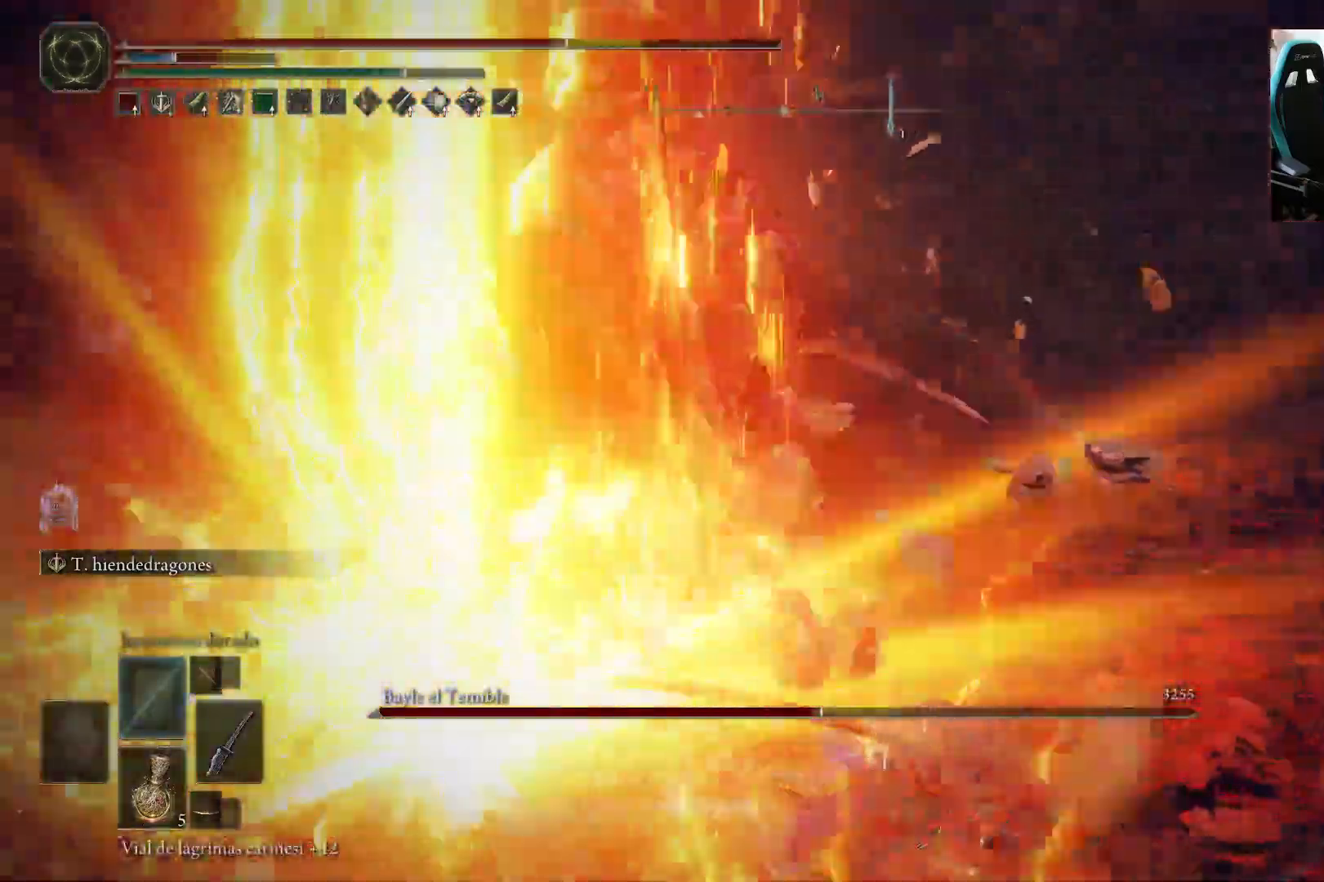
{"dt_ms": 500, "buttons": [], "left_stick": "down", "right_stick": "center", "events": [[17, "right_stick", "center"], [33, "B", "down"], [167, "B", "up"]]}
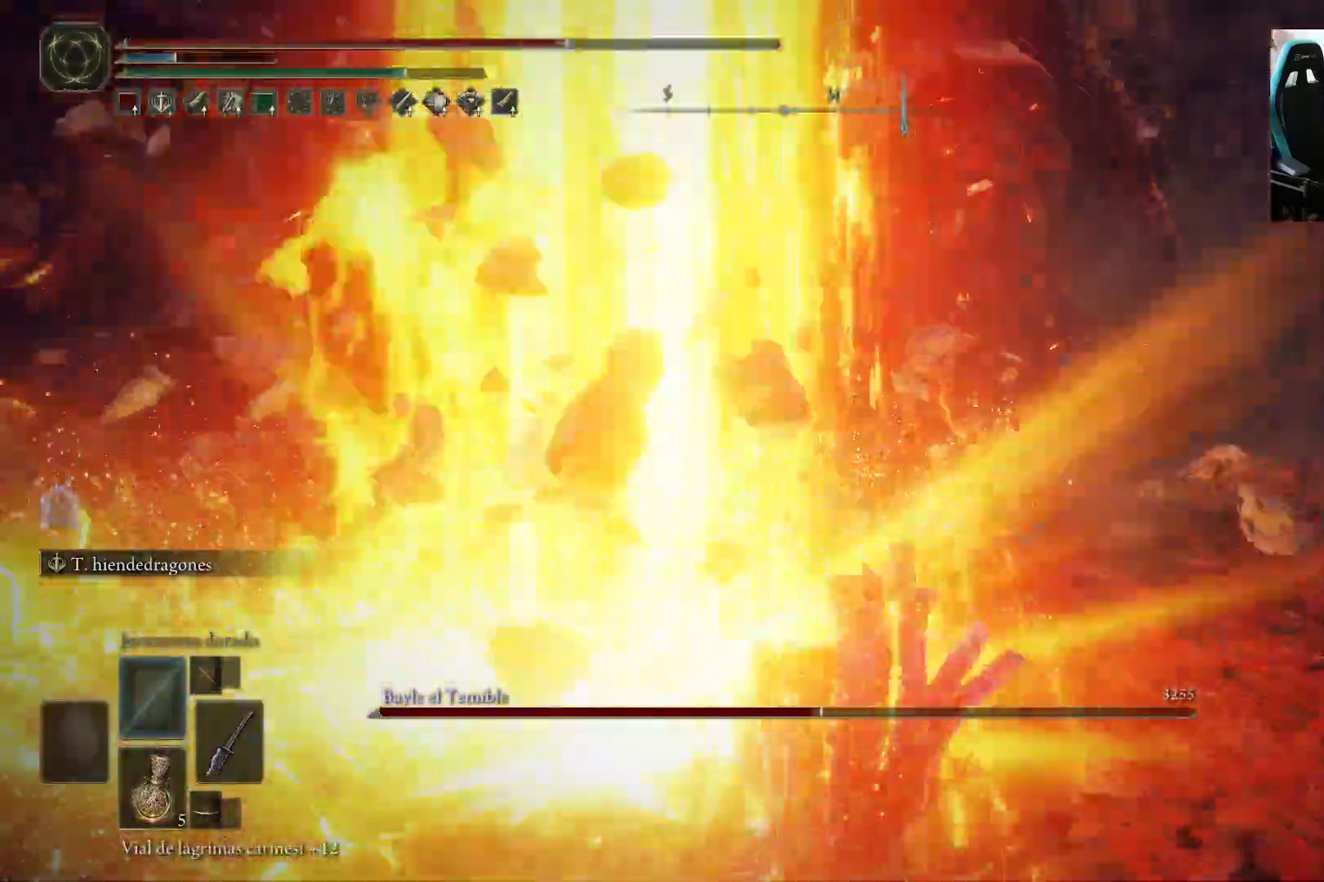
{"dt_ms": 500, "buttons": [], "left_stick": "down", "right_stick": "center", "events": [[117, "right_stick", "up-left"], [300, "B", "down"], [350, "right_stick", "center"], [400, "B", "up"]]}
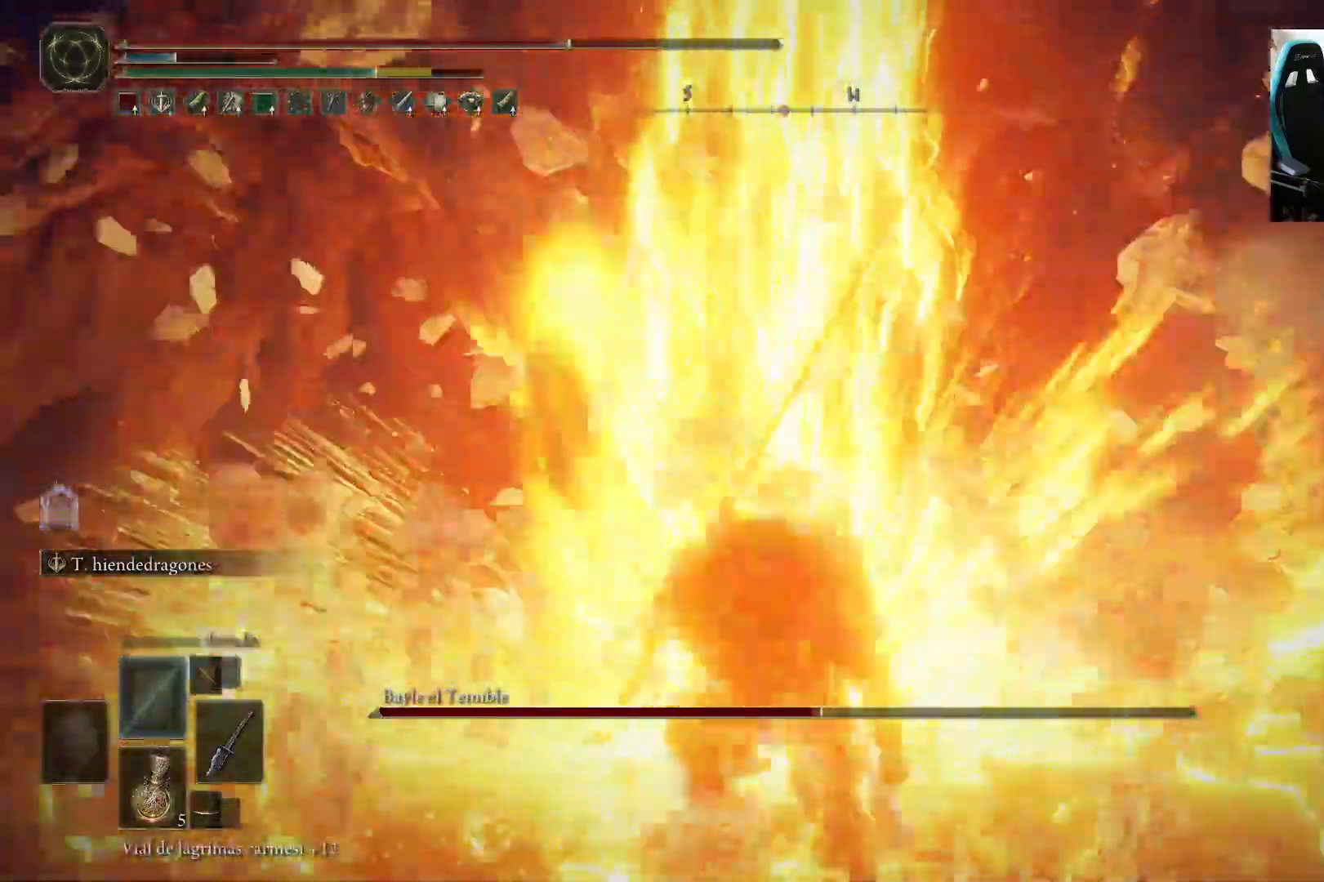
{"dt_ms": 500, "buttons": ["B"], "left_stick": "down", "right_stick": "center", "events": [[400, "B", "down"]]}
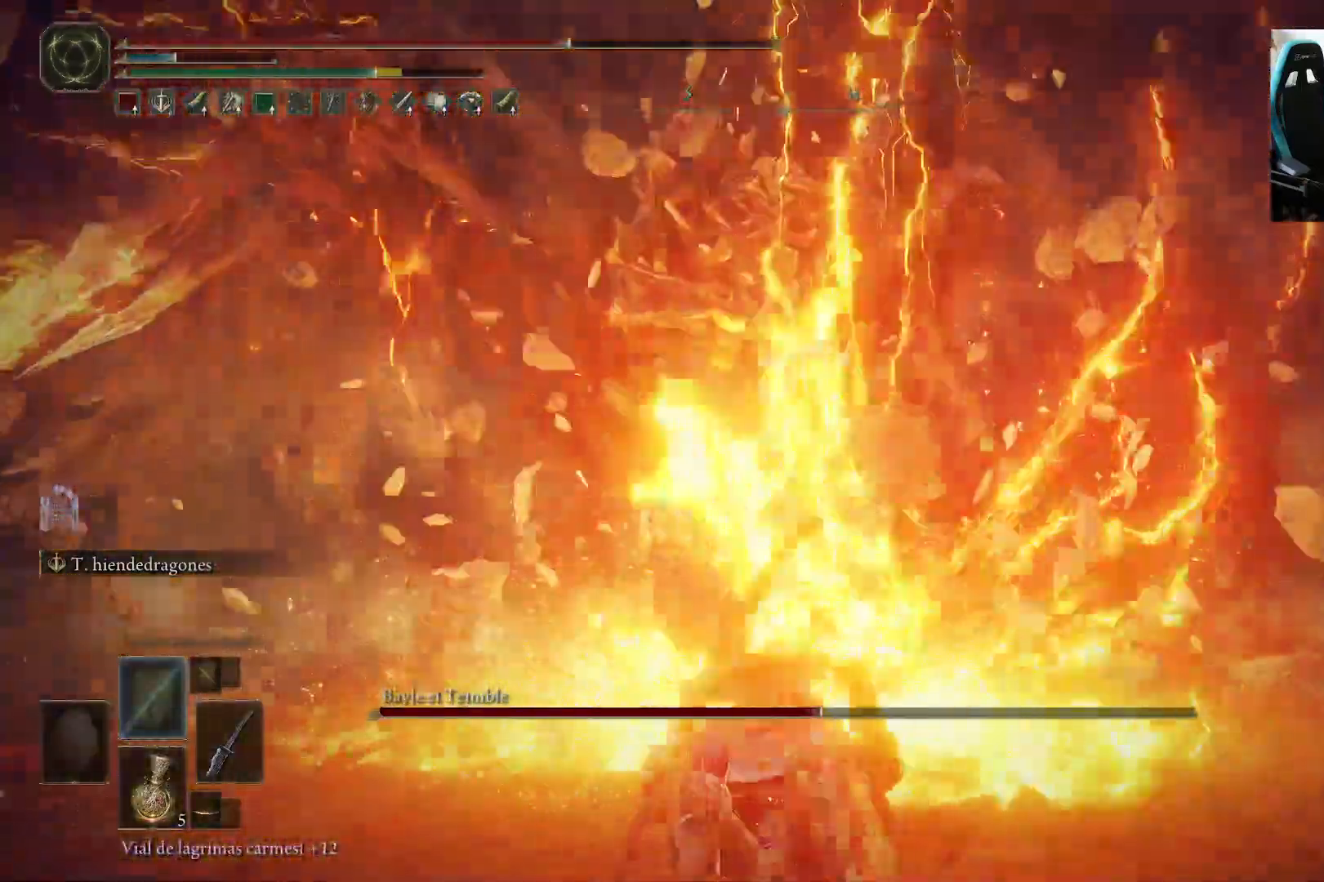
{"dt_ms": 500, "buttons": [], "left_stick": "down", "right_stick": "center", "events": [[33, "B", "up"], [100, "right_stick", "down"], [233, "right_stick", "center"]]}
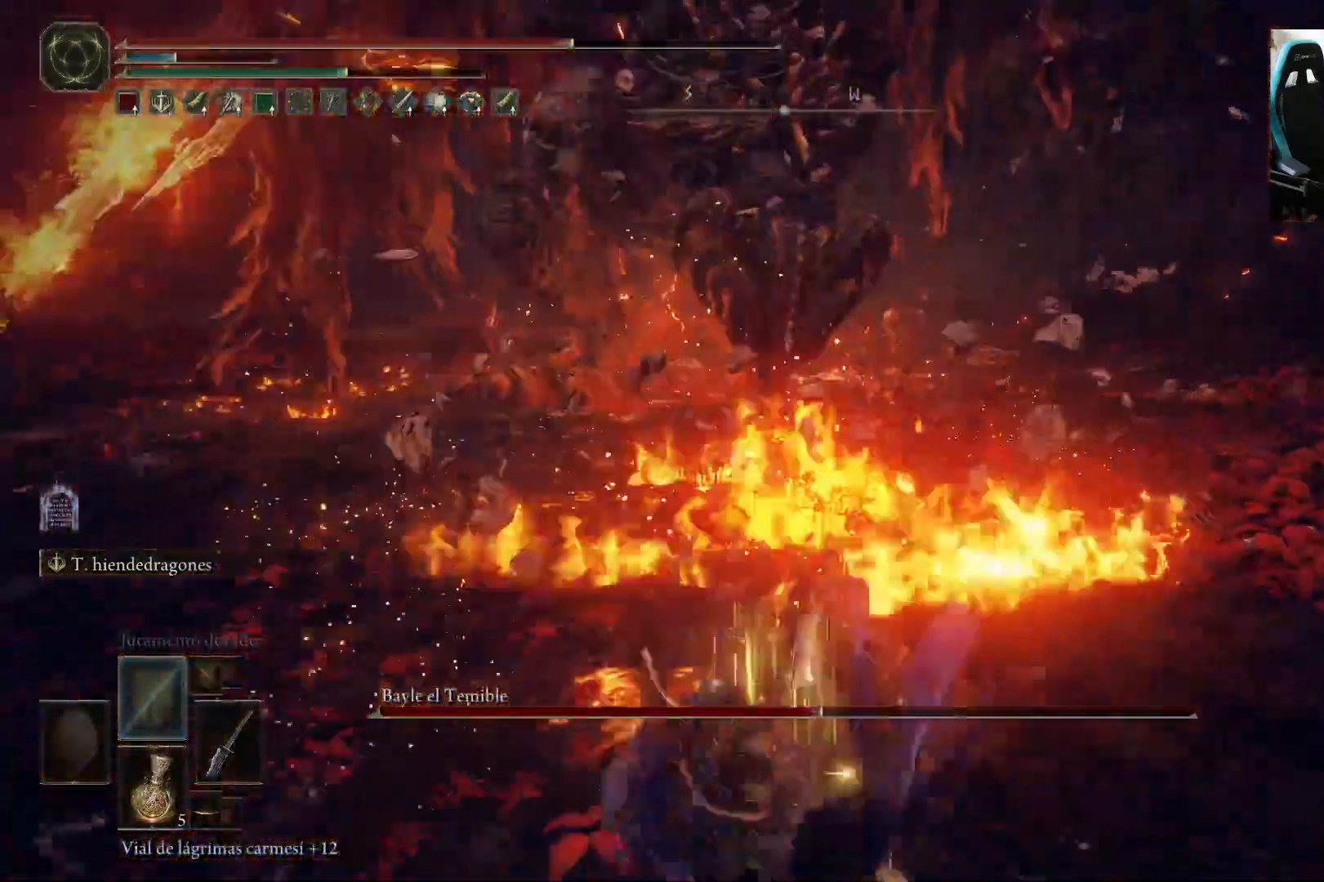
{"dt_ms": 500, "buttons": ["L2"], "left_stick": "left", "right_stick": "center", "events": [[50, "left_stick", "left"], [367, "L2", "down"]]}
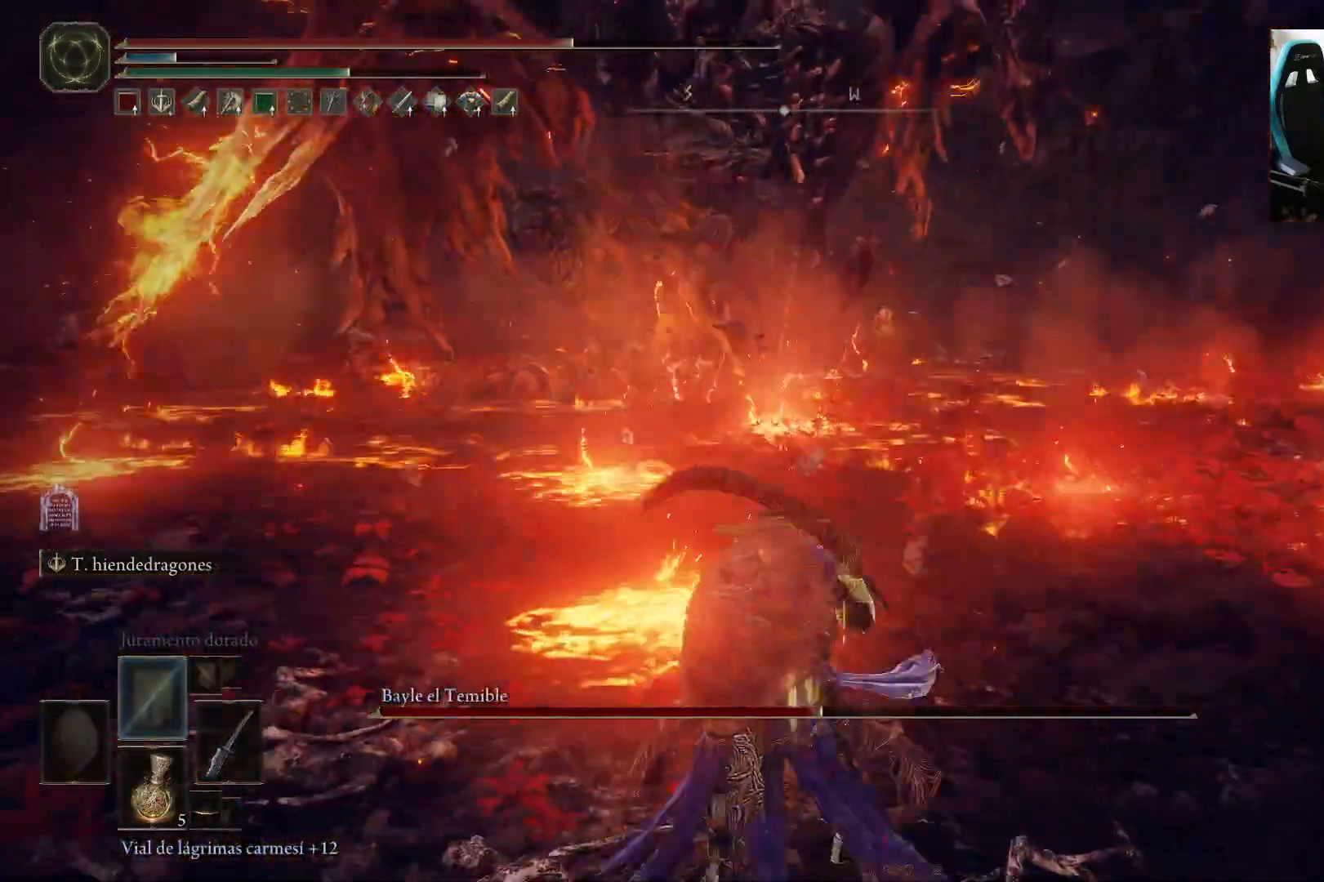
{"dt_ms": 500, "buttons": ["L2"], "left_stick": "up-left", "right_stick": "center", "events": [[17, "left_stick", "up-left"]]}
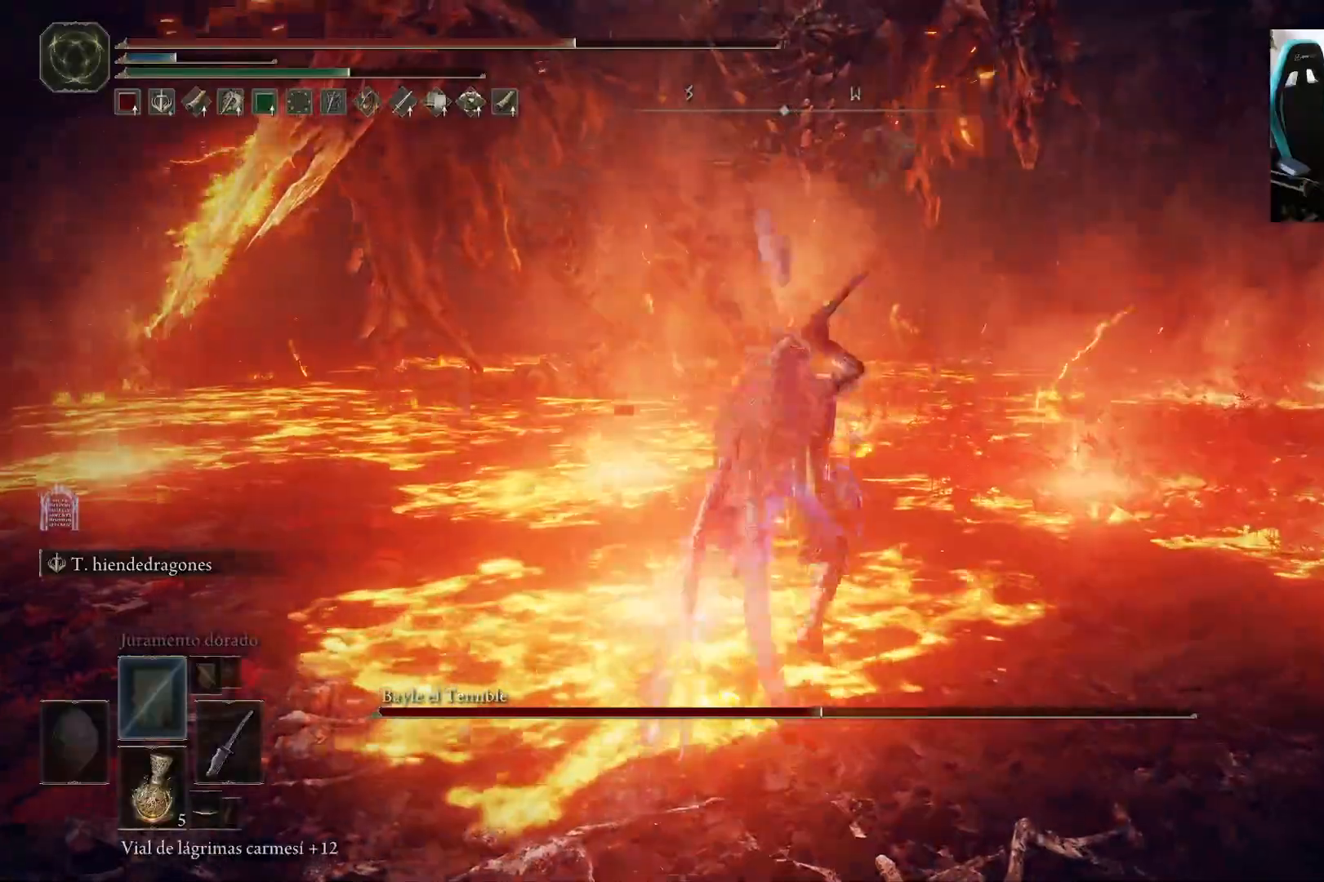
{"dt_ms": 500, "buttons": ["L2"], "left_stick": "center", "right_stick": "center", "events": [[33, "R3", "down"], [50, "left_stick", "up"], [133, "R3", "up"], [333, "left_stick", "center"]]}
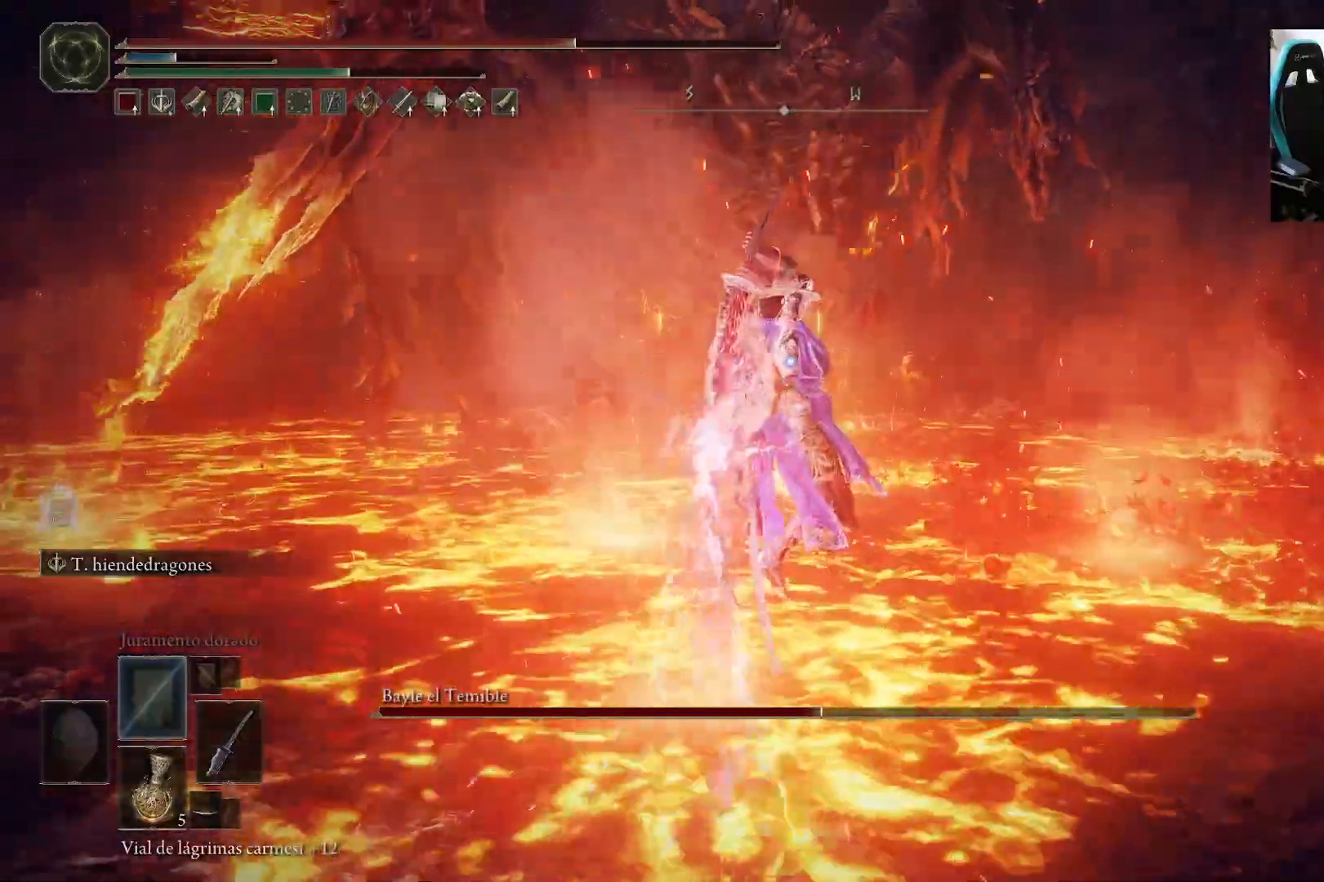
{"dt_ms": 500, "buttons": ["L2"], "left_stick": "center", "right_stick": "center", "events": []}
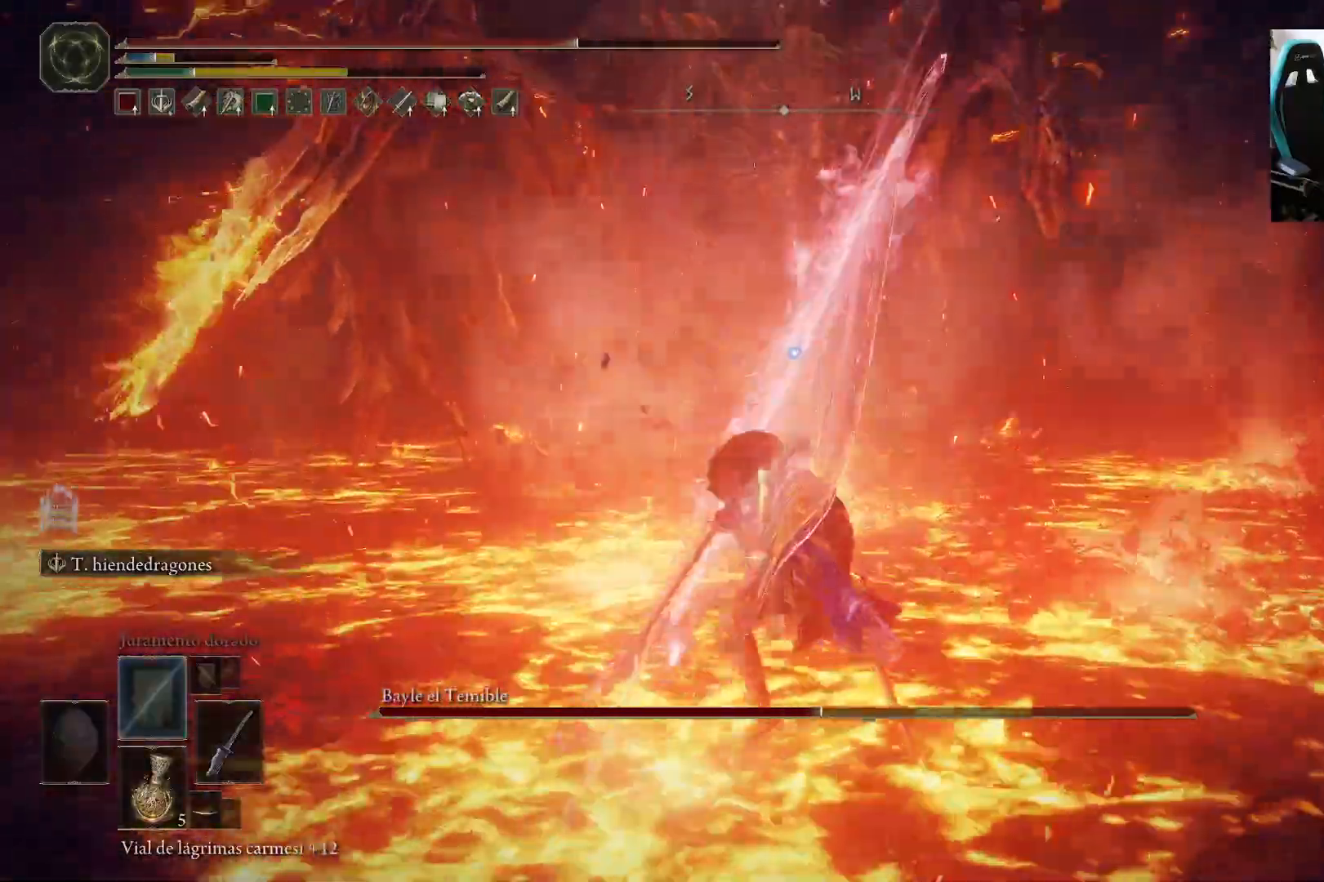
{"dt_ms": 500, "buttons": ["B"], "left_stick": "down", "right_stick": "center", "events": [[33, "left_stick", "down"], [67, "L2", "up"], [267, "B", "down"], [367, "B", "up"], [433, "B", "down"]]}
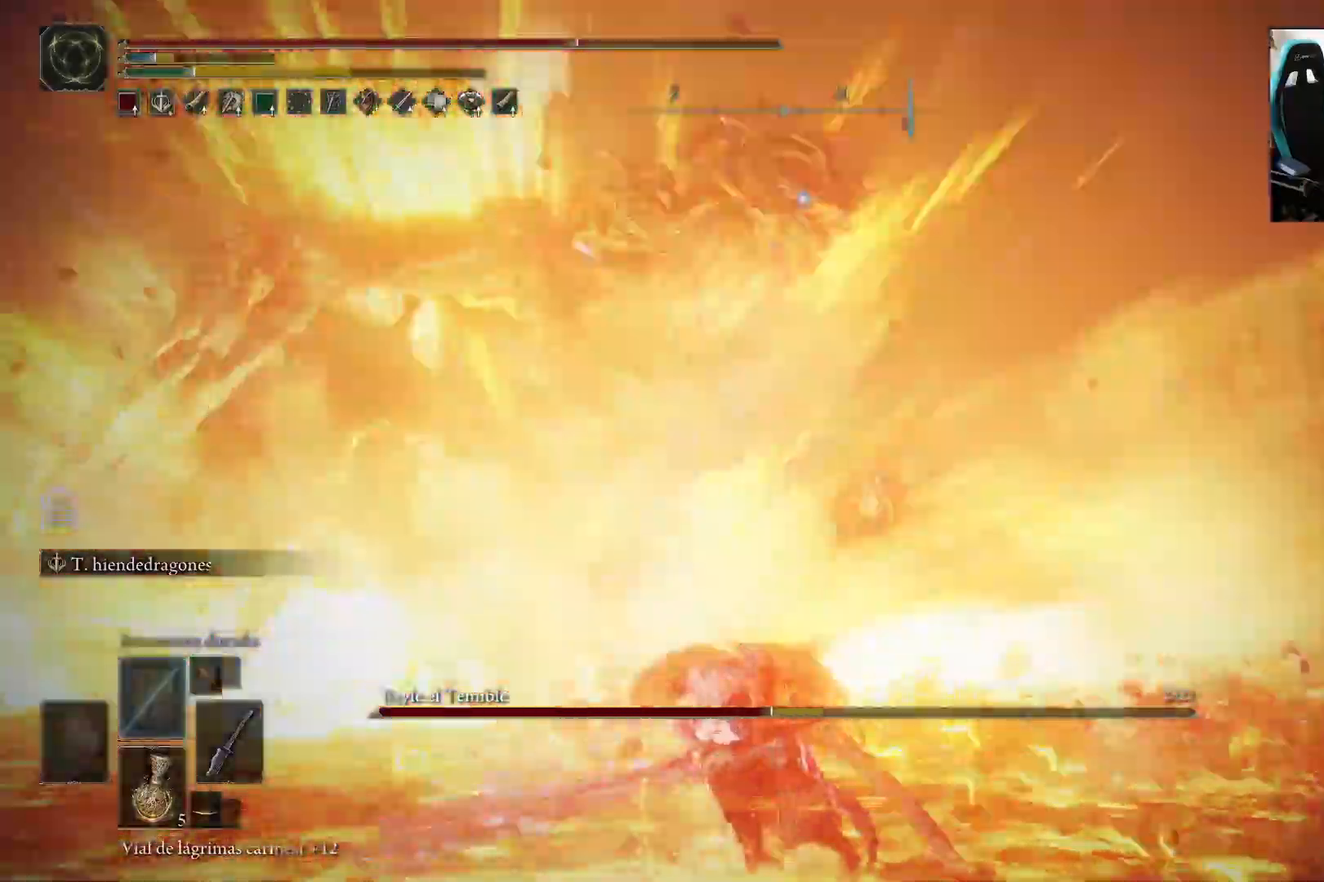
{"dt_ms": 500, "buttons": ["B"], "left_stick": "down", "right_stick": "center", "events": [[33, "B", "up"], [100, "B", "down"], [200, "B", "up"], [267, "B", "down"], [367, "B", "up"], [500, "B", "down"]]}
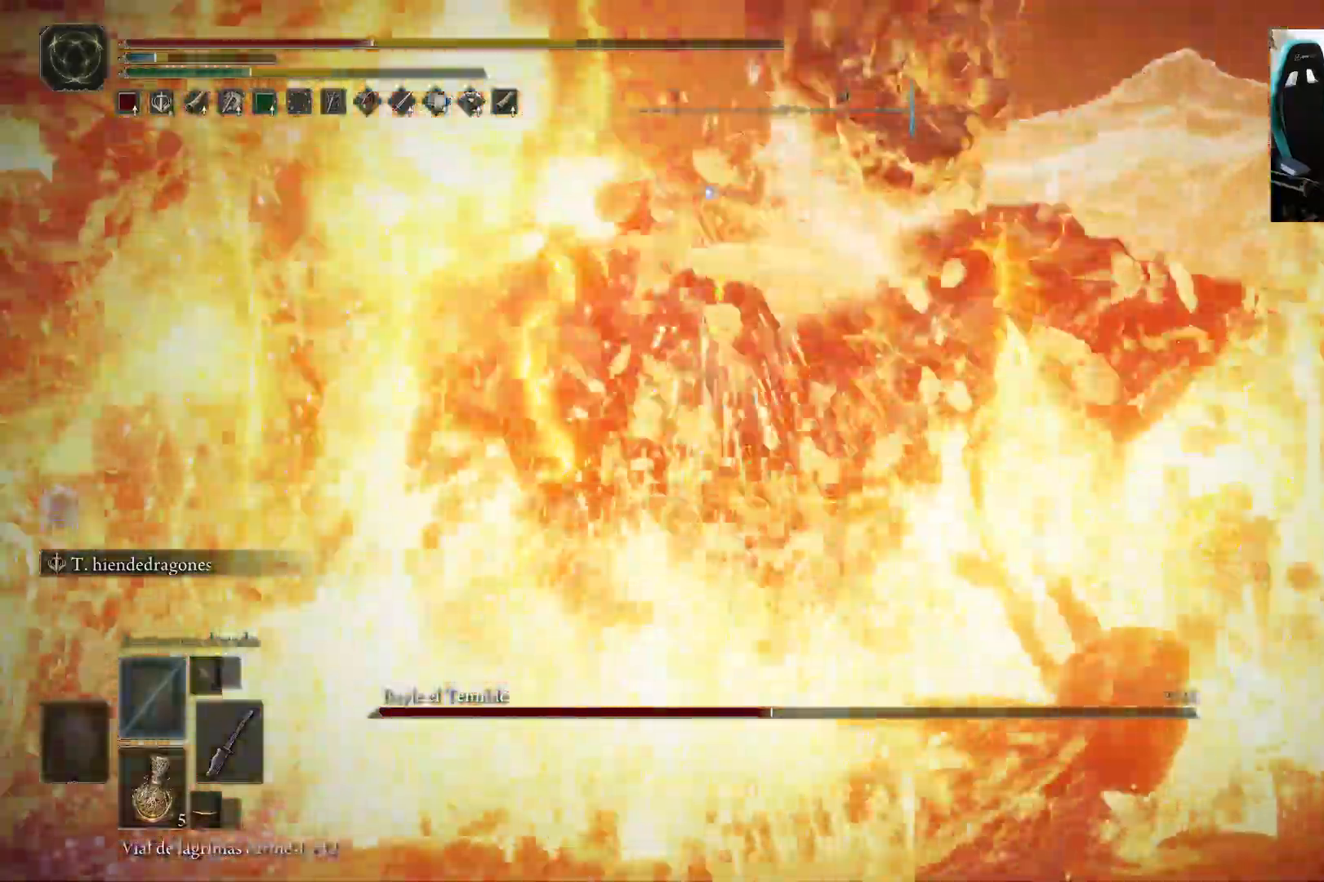
{"dt_ms": 500, "buttons": [], "left_stick": "down", "right_stick": "center", "events": [[100, "B", "up"], [233, "B", "down"], [333, "B", "up"], [400, "B", "down"], [500, "B", "up"]]}
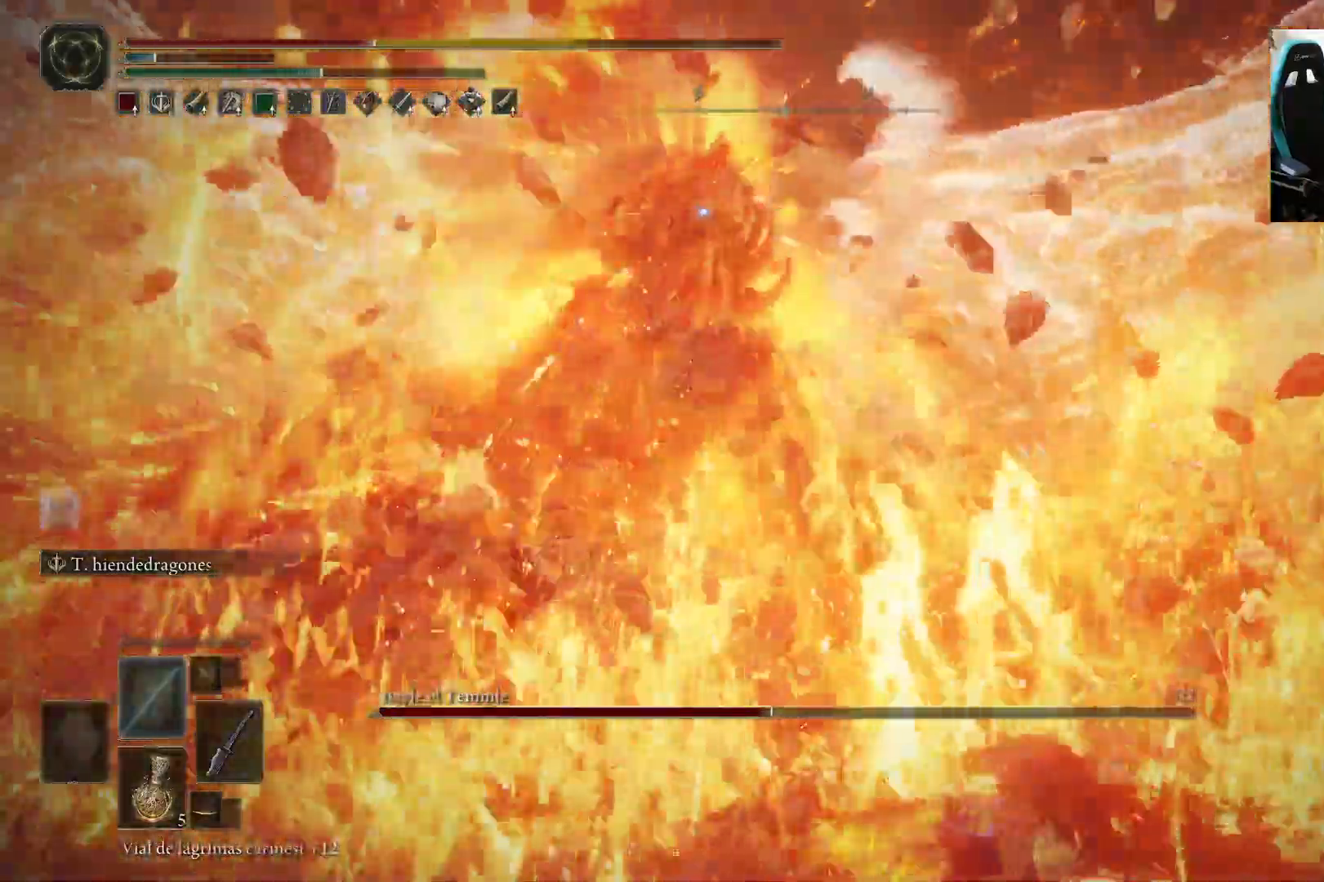
{"dt_ms": 500, "buttons": [], "left_stick": "down", "right_stick": "center", "events": [[100, "B", "down"], [167, "B", "up"], [233, "B", "down"], [333, "B", "up"]]}
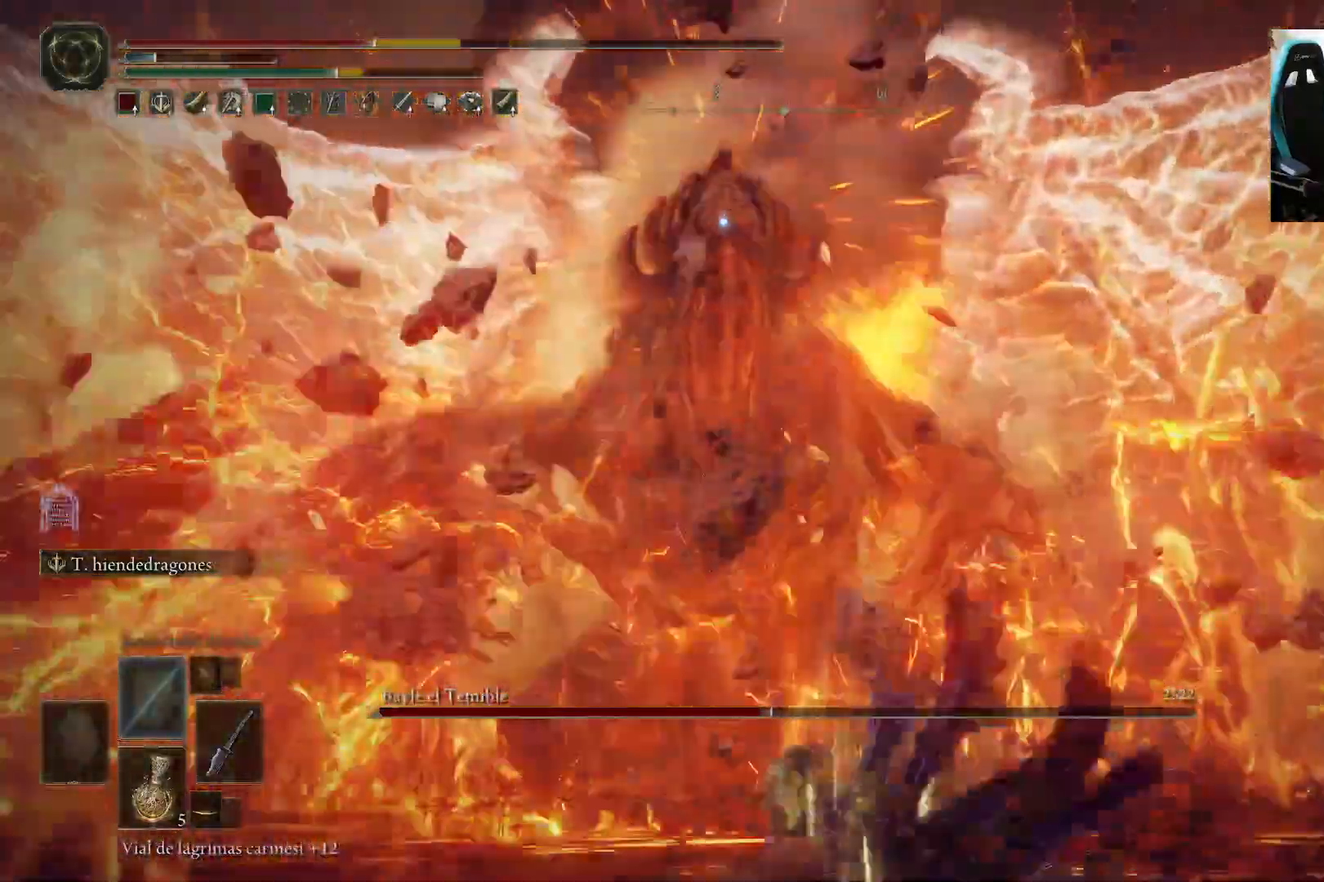
{"dt_ms": 500, "buttons": ["X"], "left_stick": "down", "right_stick": "center", "events": [[267, "X", "down"], [400, "X", "up"], [467, "X", "down"]]}
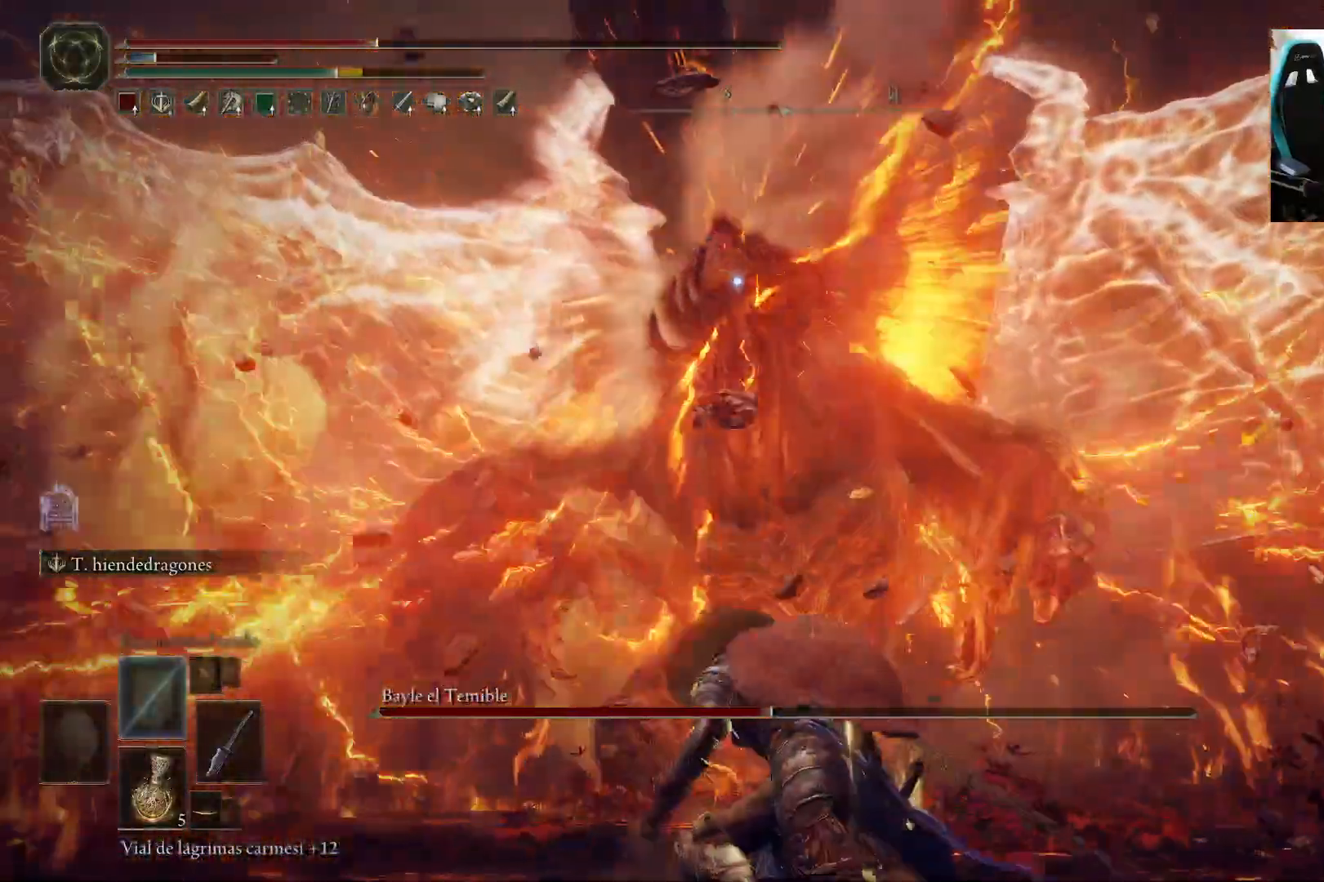
{"dt_ms": 500, "buttons": [], "left_stick": "down", "right_stick": "center", "events": [[100, "X", "up"]]}
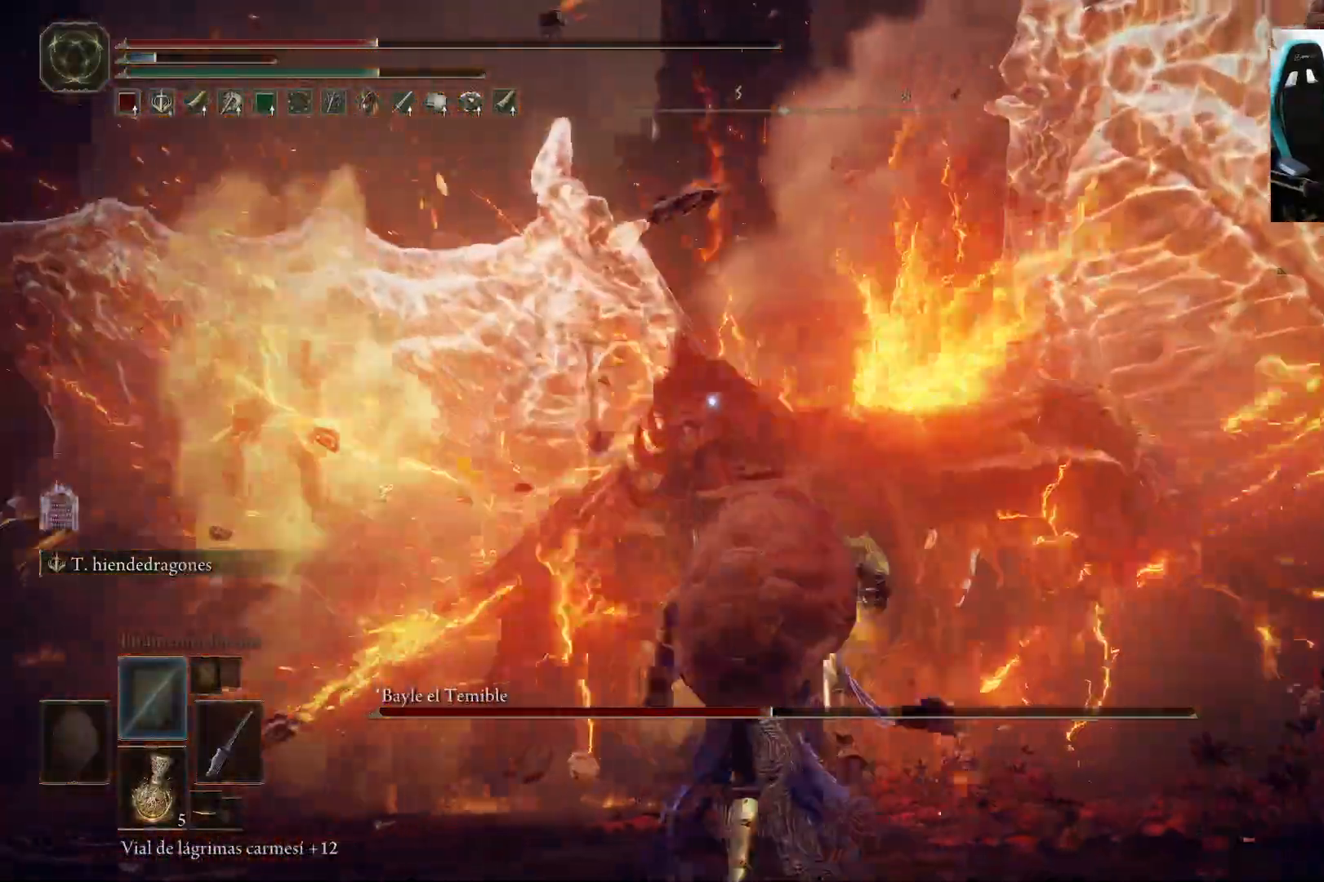
{"dt_ms": 500, "buttons": [], "left_stick": "down", "right_stick": "center", "events": []}
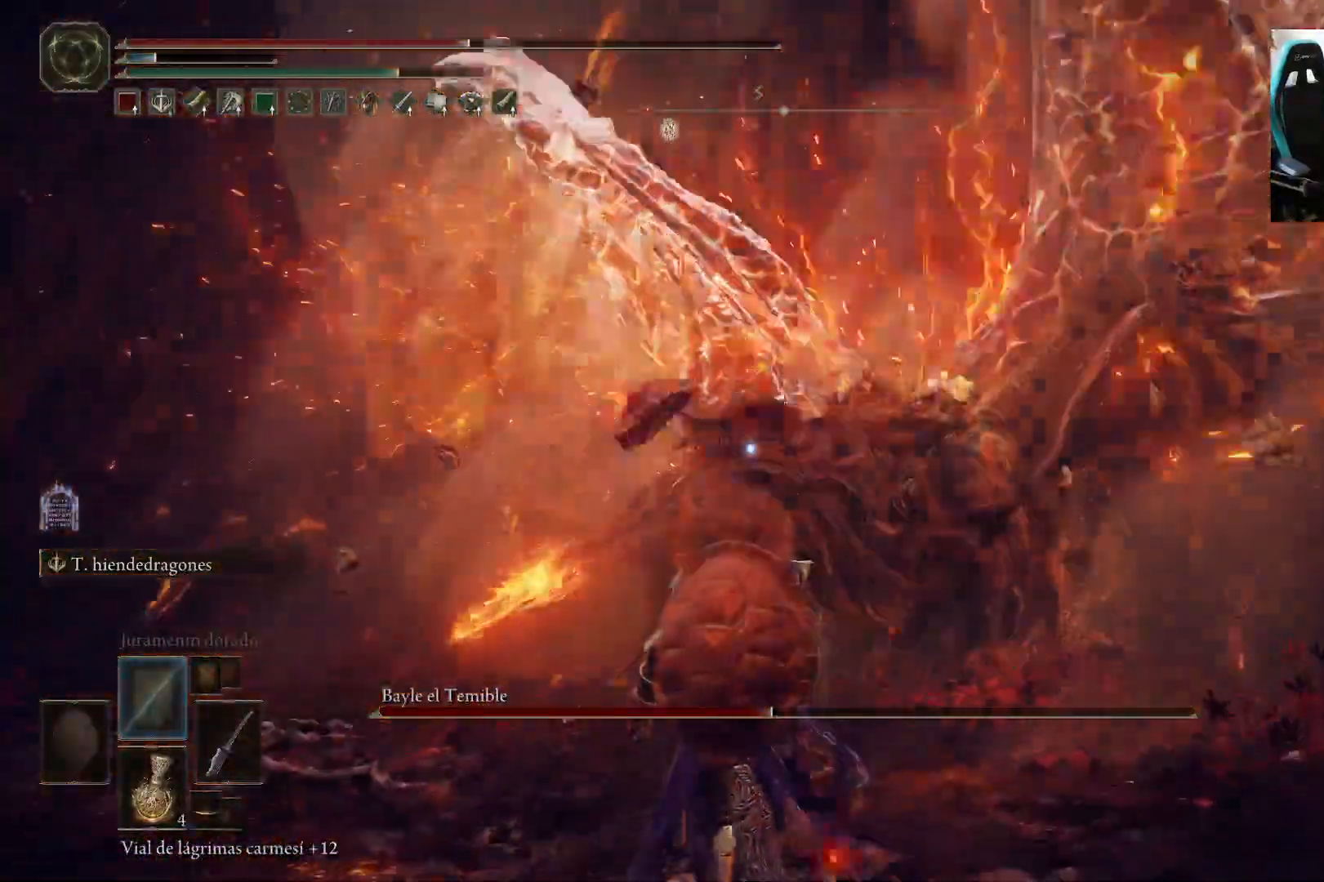
{"dt_ms": 500, "buttons": [], "left_stick": "down", "right_stick": "center", "events": []}